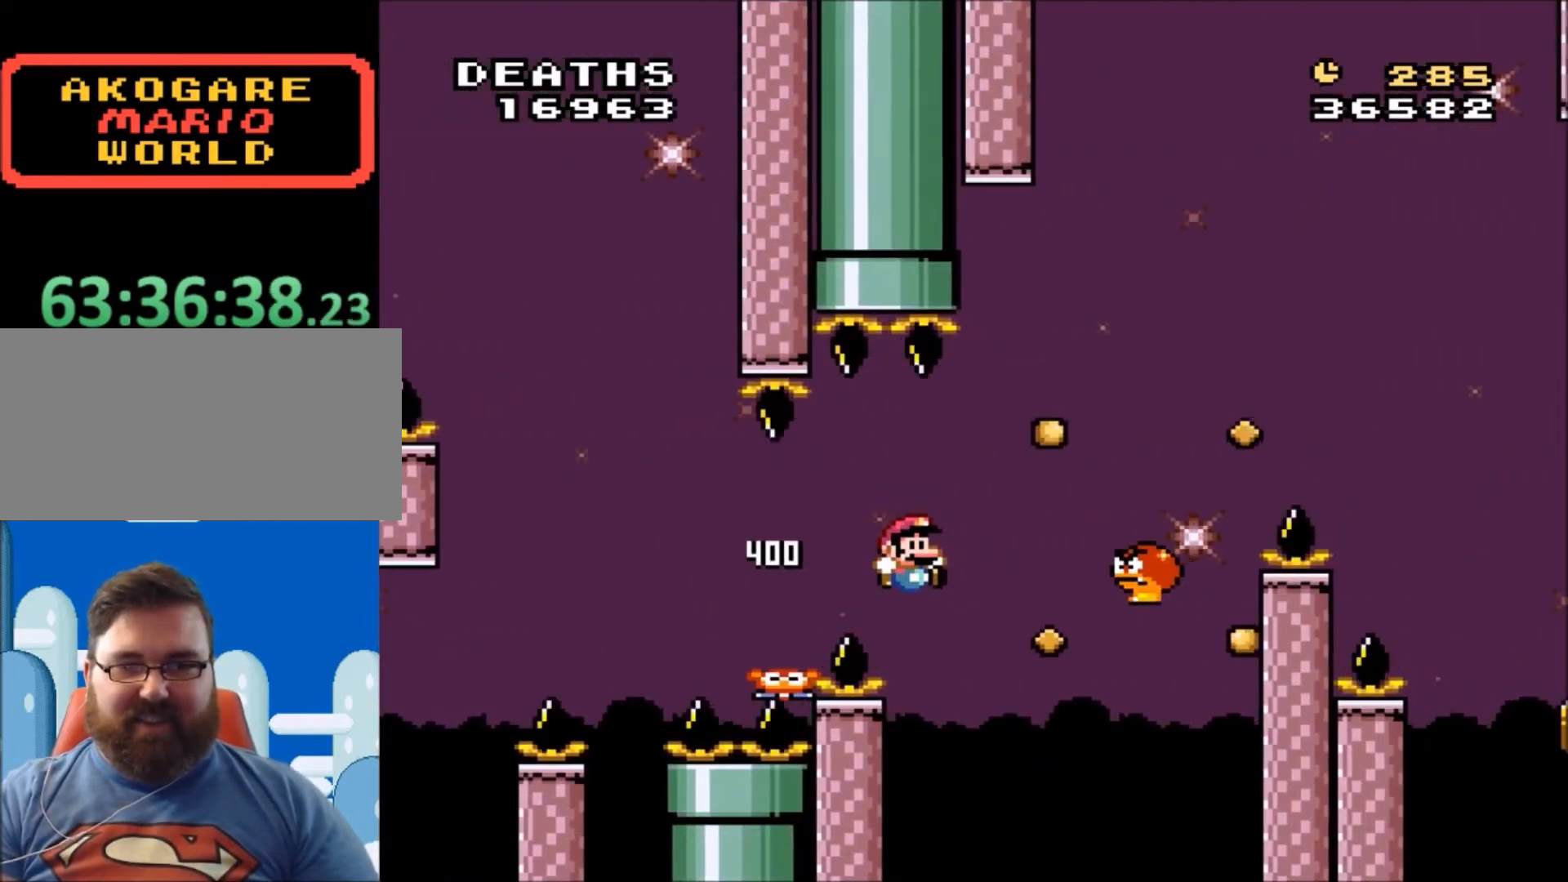
Gameplay with a controller (Nintendo layout); each line is a JSON object with the inputs held at the frame after it. "events" lists button and stick changes between this image and that frame as [ms after this image, input, new state], when the widget could be followed in between. Not read: L3 R3.
{"buttons": ["B", "Y", "DPAD_RIGHT"], "events": [[234, "DPAD_RIGHT", "up"], [267, "DPAD_UP", "down"], [301, "DPAD_LEFT", "down"], [334, "DPAD_LEFT", "up"], [367, "DPAD_RIGHT", "down"], [367, "DPAD_UP", "up"]]}
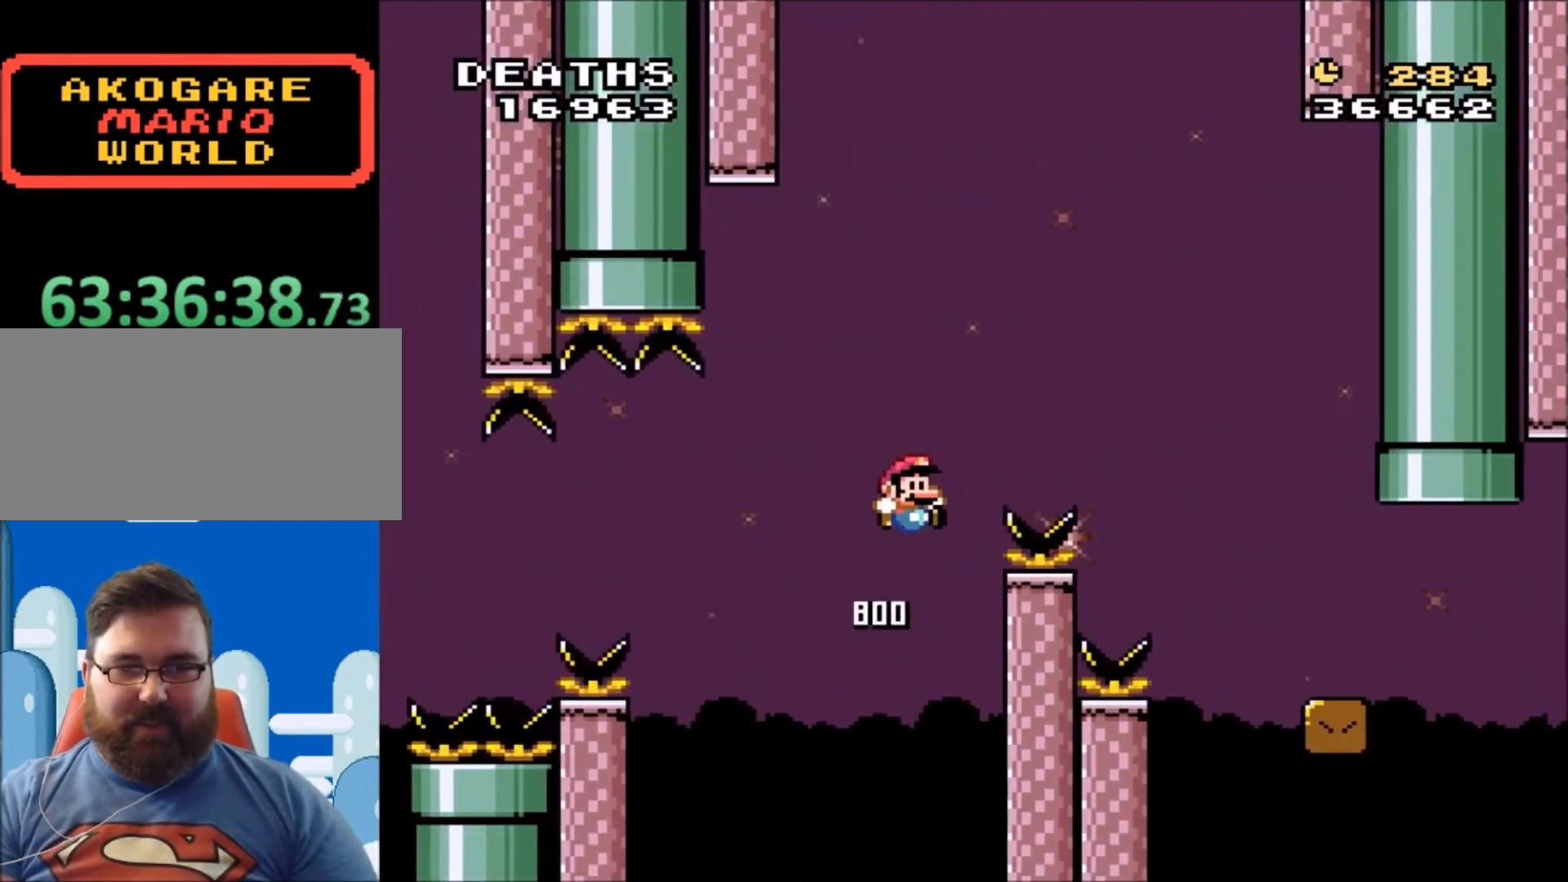
{"buttons": ["Y"], "events": [[300, "B", "up"], [334, "DPAD_RIGHT", "up"]]}
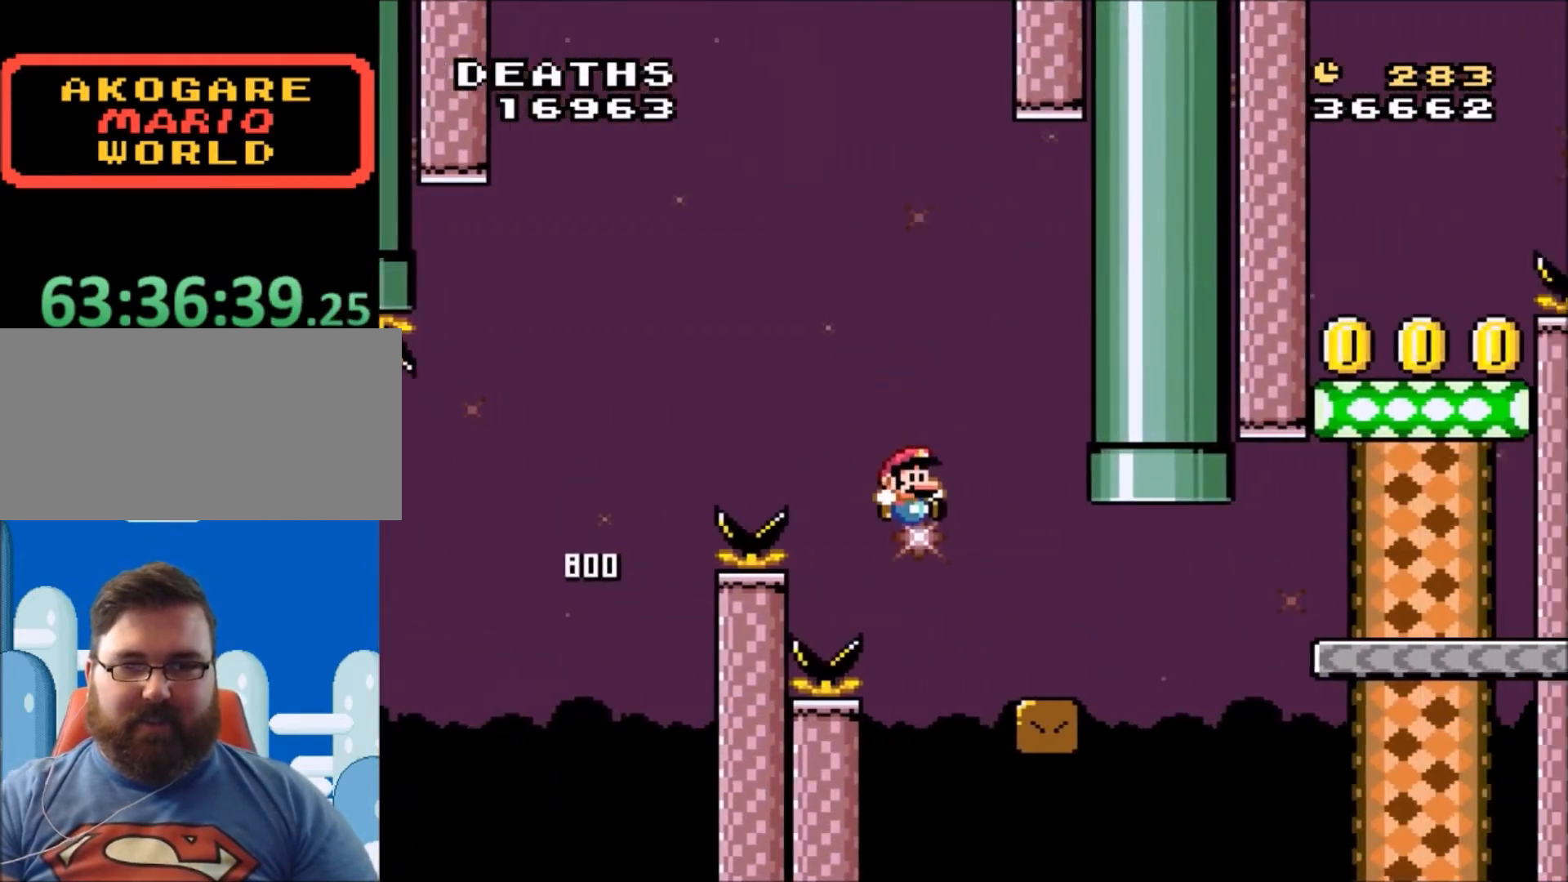
{"buttons": ["B", "Y", "DPAD_RIGHT"], "events": [[34, "DPAD_RIGHT", "down"], [267, "B", "down"]]}
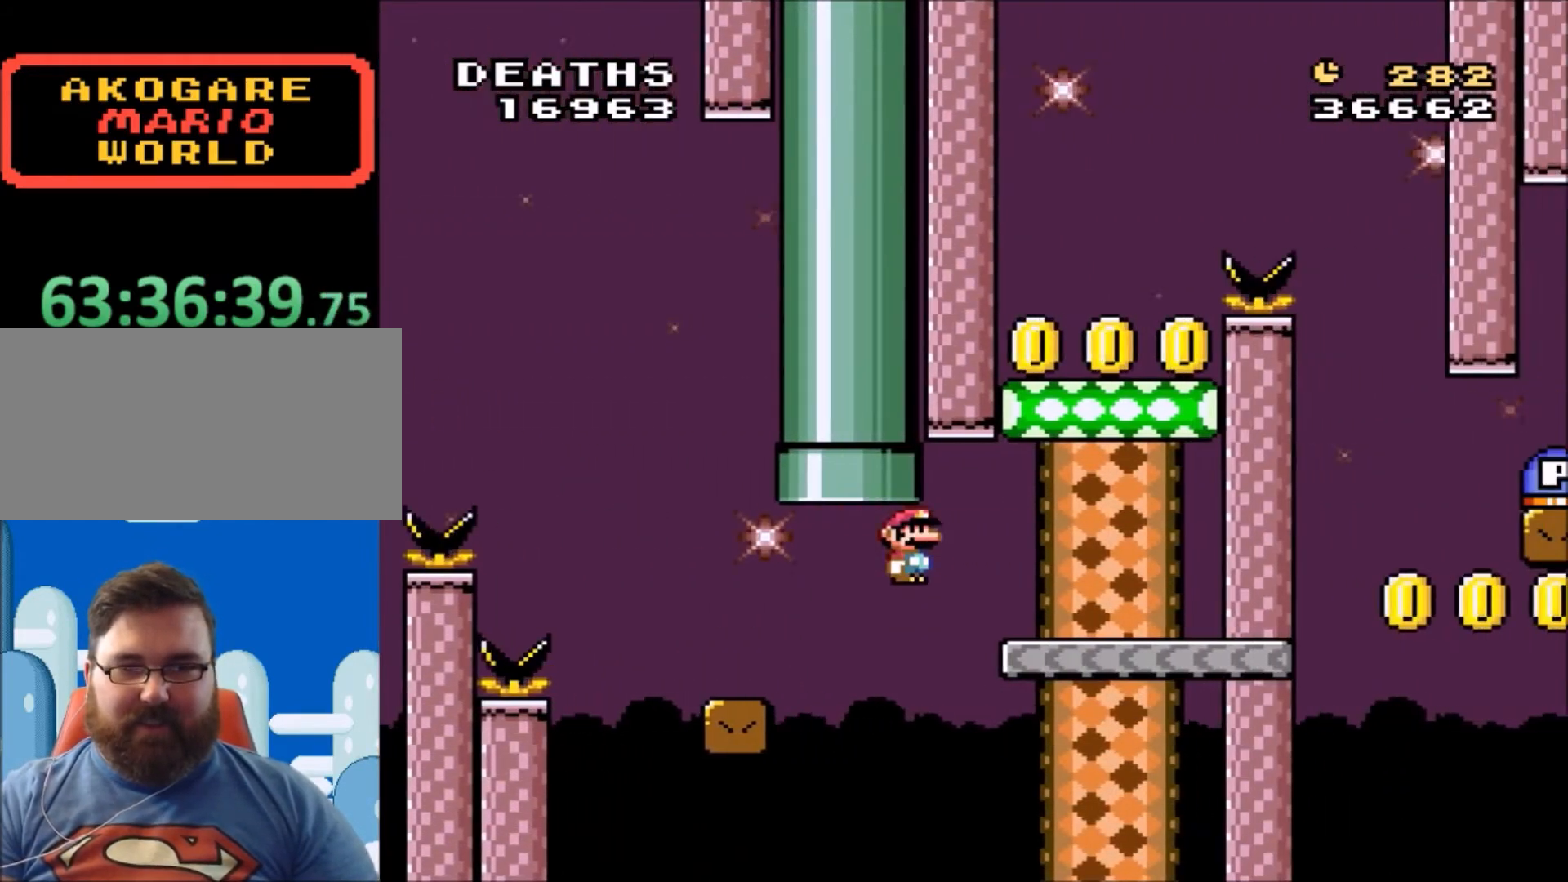
{"buttons": ["B", "Y", "DPAD_UP", "DPAD_LEFT"], "events": [[167, "B", "up"], [233, "B", "down"], [233, "DPAD_RIGHT", "up"], [367, "DPAD_LEFT", "down"], [367, "DPAD_UP", "down"]]}
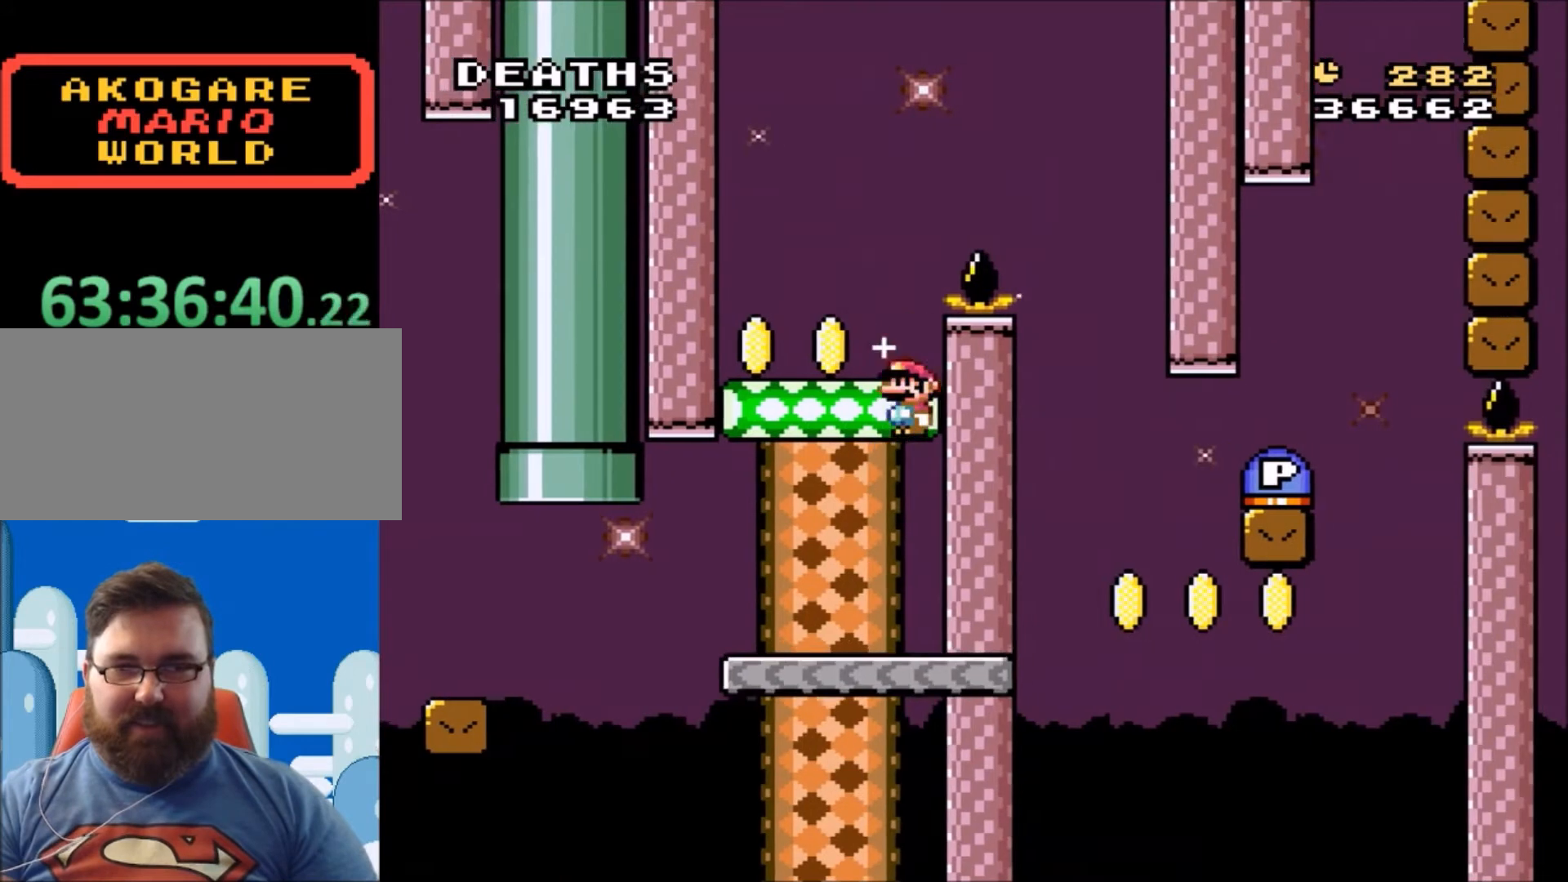
{"buttons": ["Y"], "events": [[100, "DPAD_UP", "up"], [167, "B", "up"], [467, "DPAD_LEFT", "up"]]}
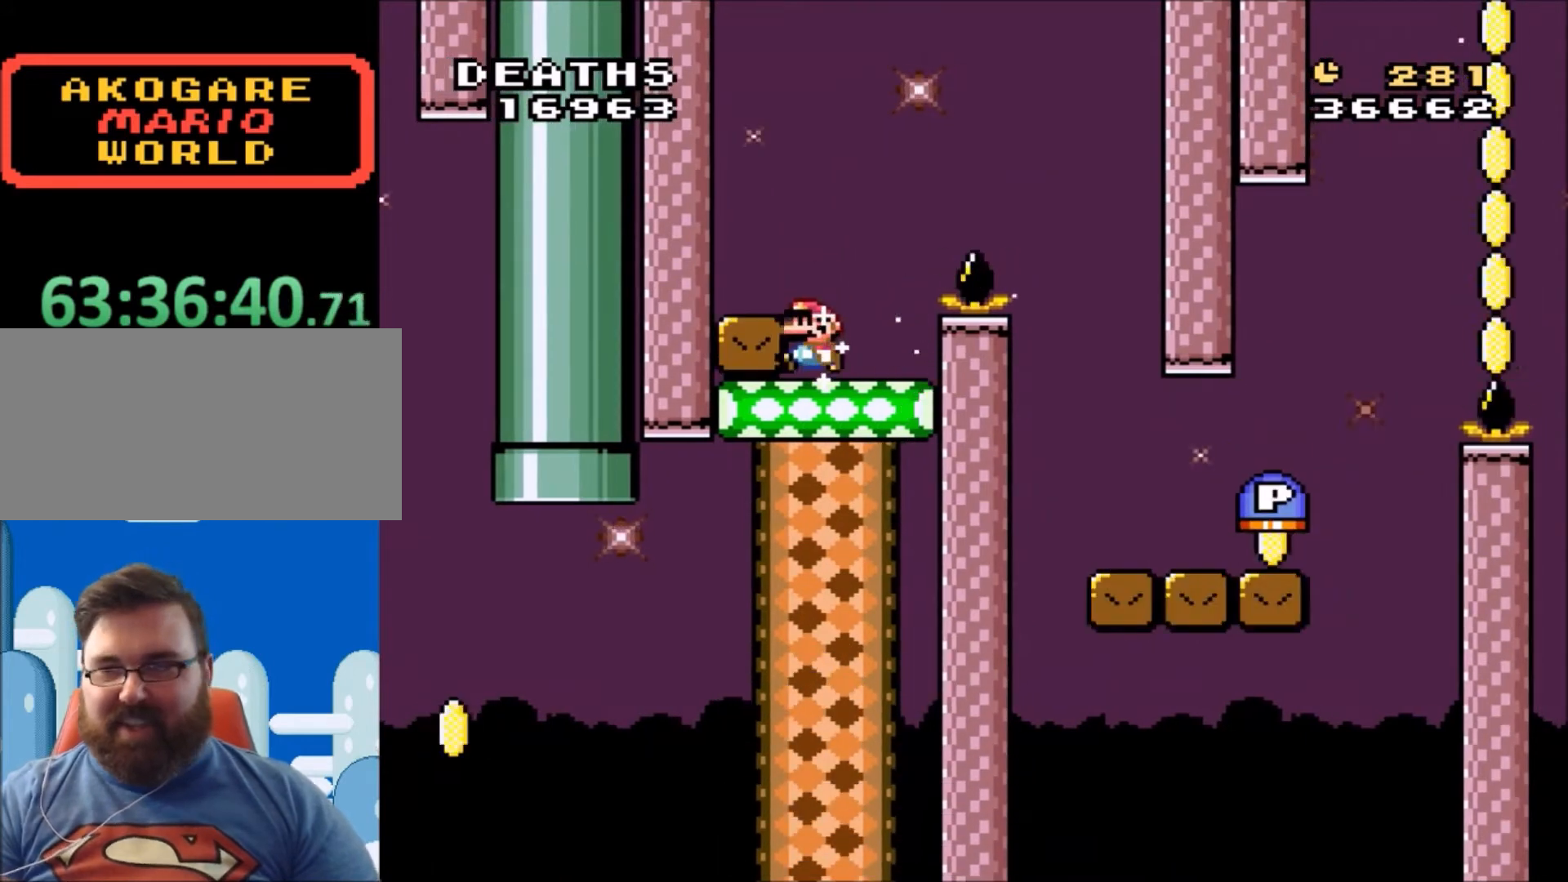
{"buttons": ["Y"], "events": []}
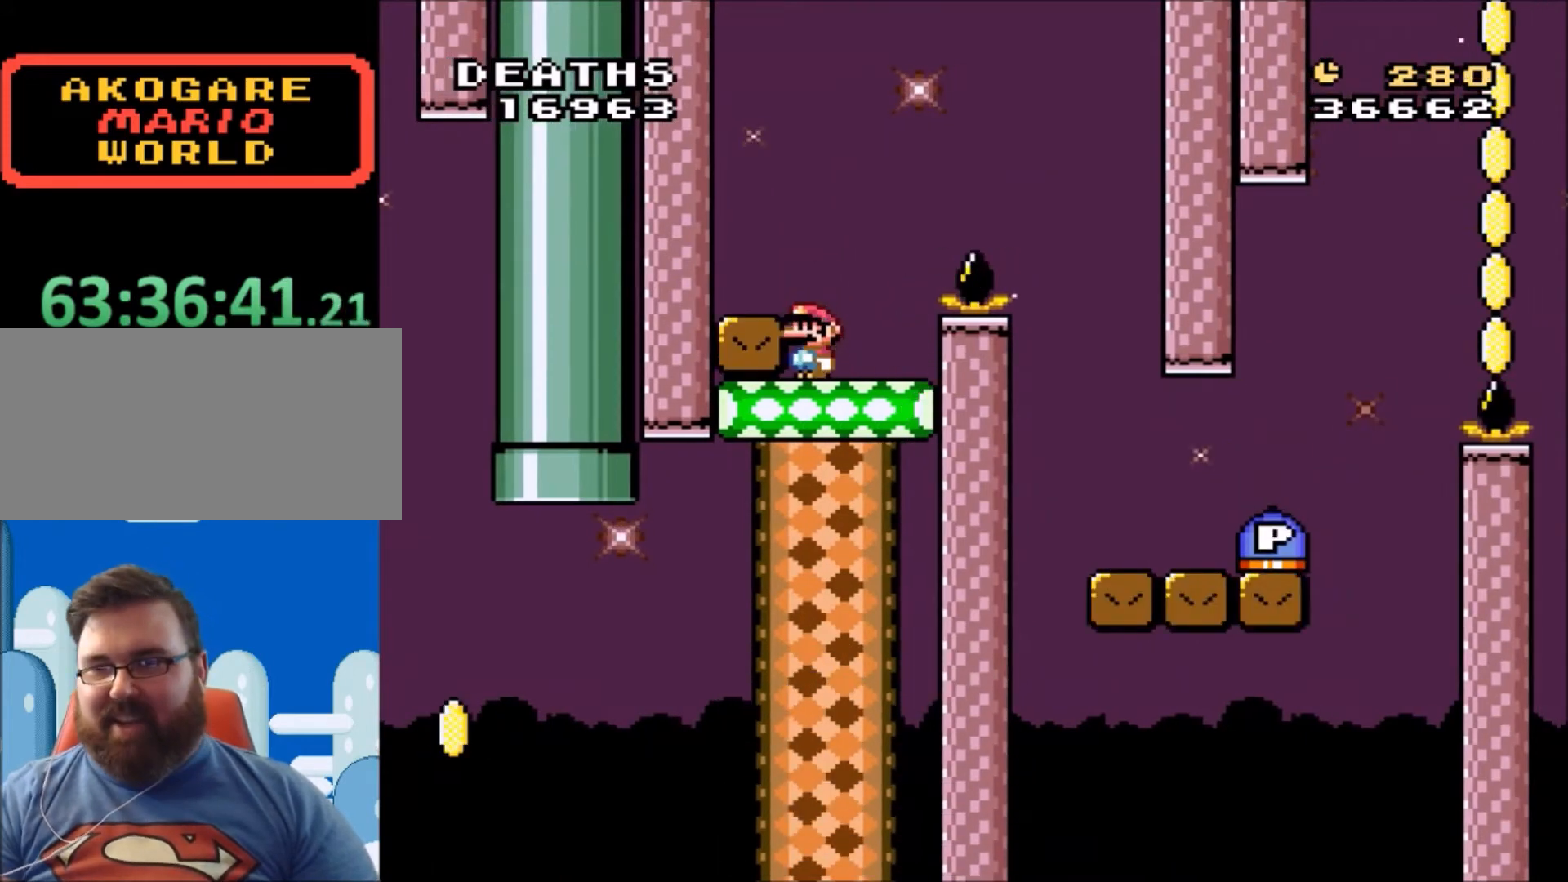
{"buttons": ["Y"], "events": []}
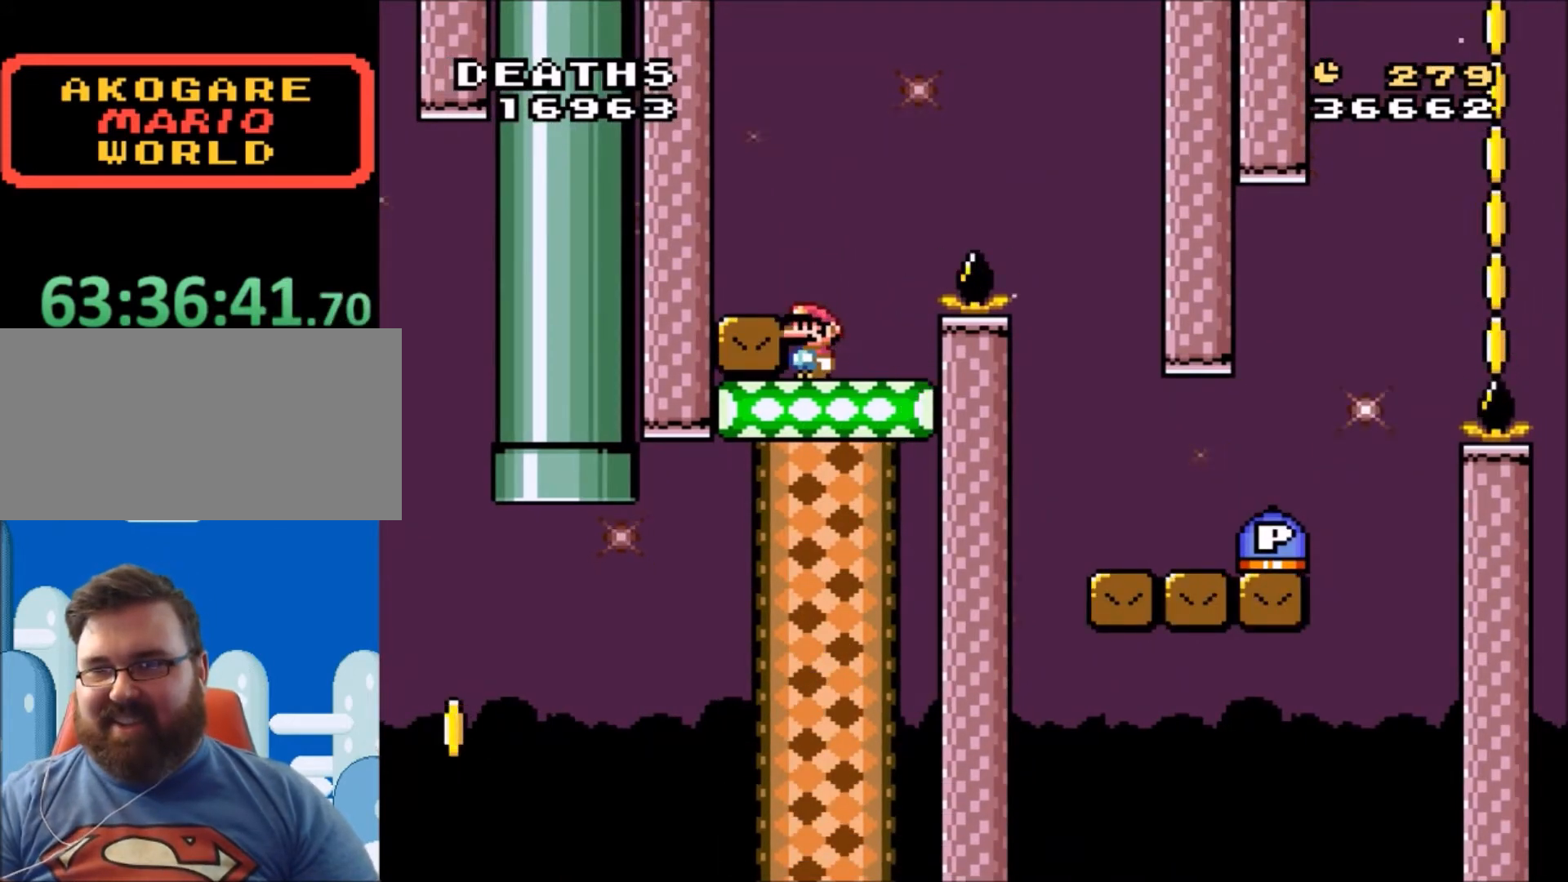
{"buttons": ["B", "Y", "DPAD_RIGHT"], "events": [[200, "DPAD_RIGHT", "down"], [333, "B", "down"]]}
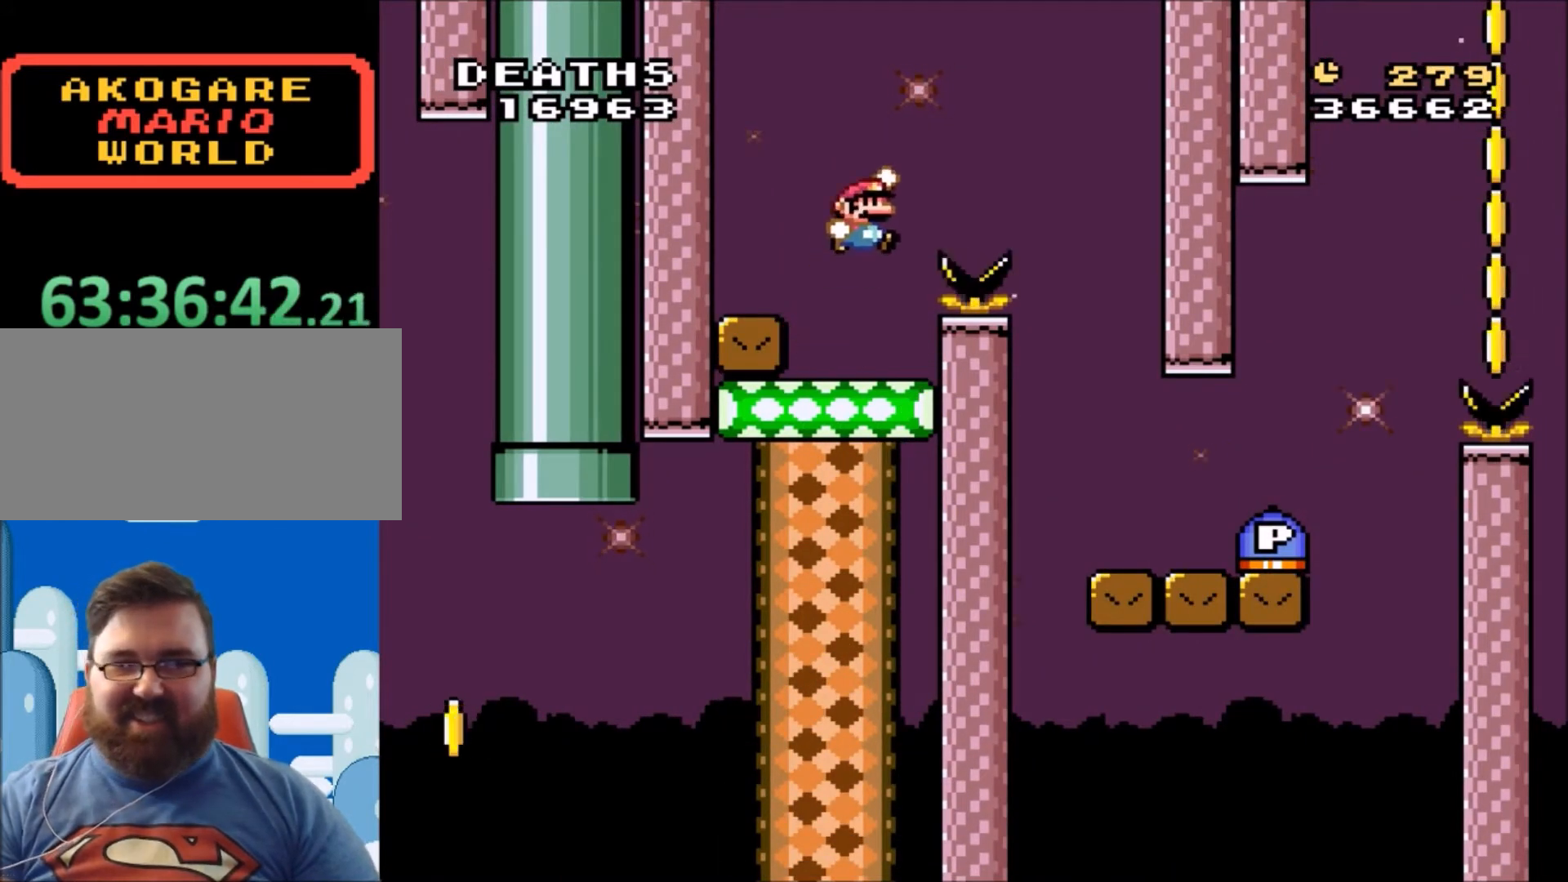
{"buttons": ["Y"], "events": [[300, "B", "up"], [300, "DPAD_RIGHT", "up"]]}
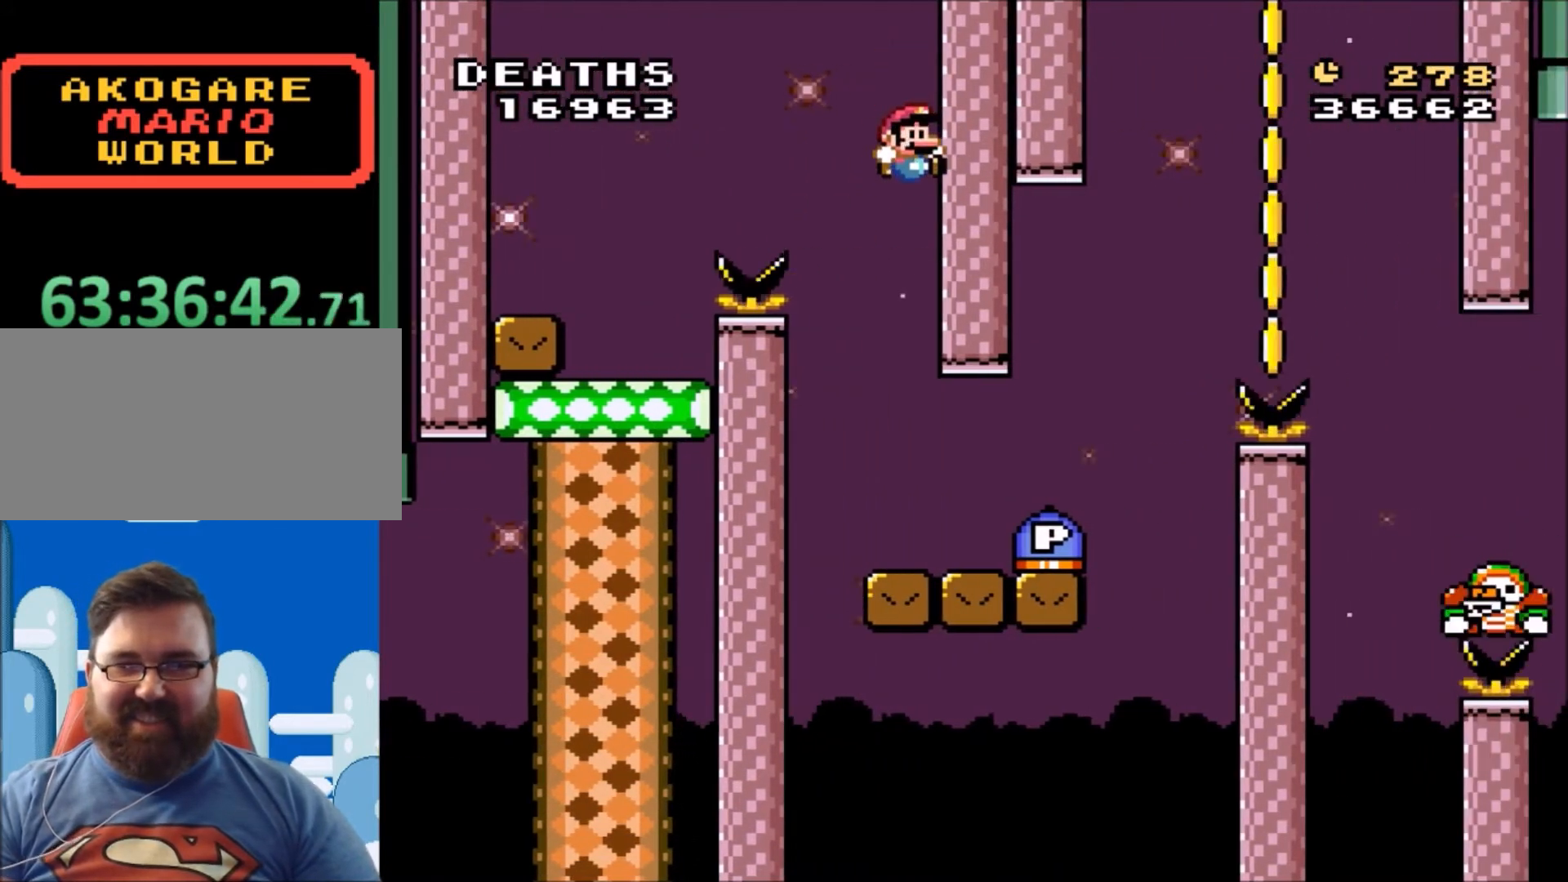
{"buttons": ["Y", "DPAD_RIGHT"], "events": [[267, "DPAD_RIGHT", "down"]]}
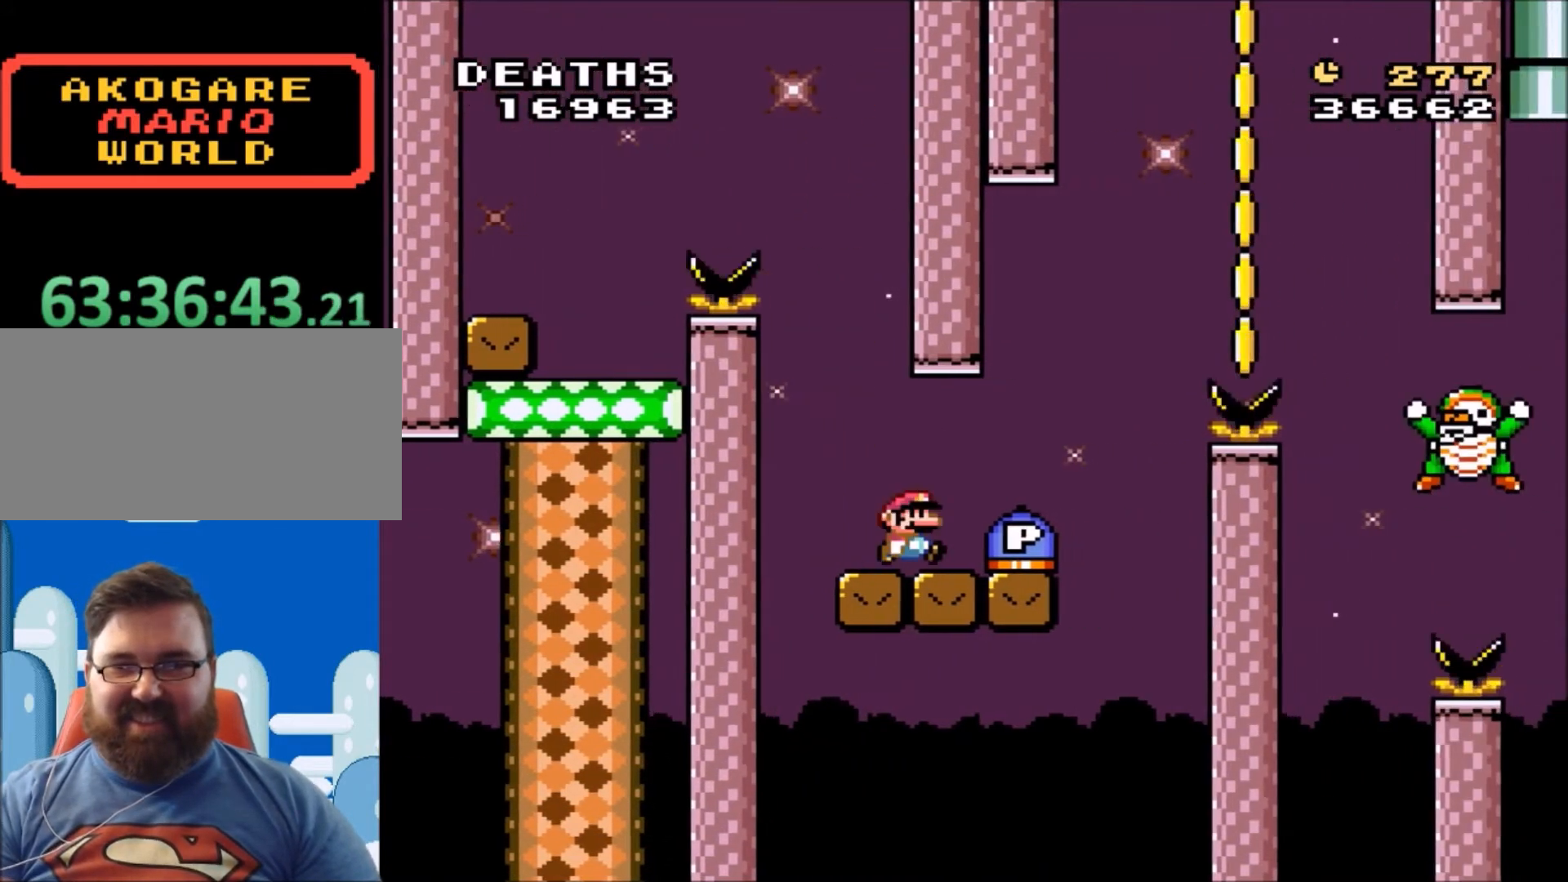
{"buttons": ["Y"], "events": [[33, "DPAD_RIGHT", "up"], [134, "DPAD_LEFT", "down"], [334, "DPAD_LEFT", "up"]]}
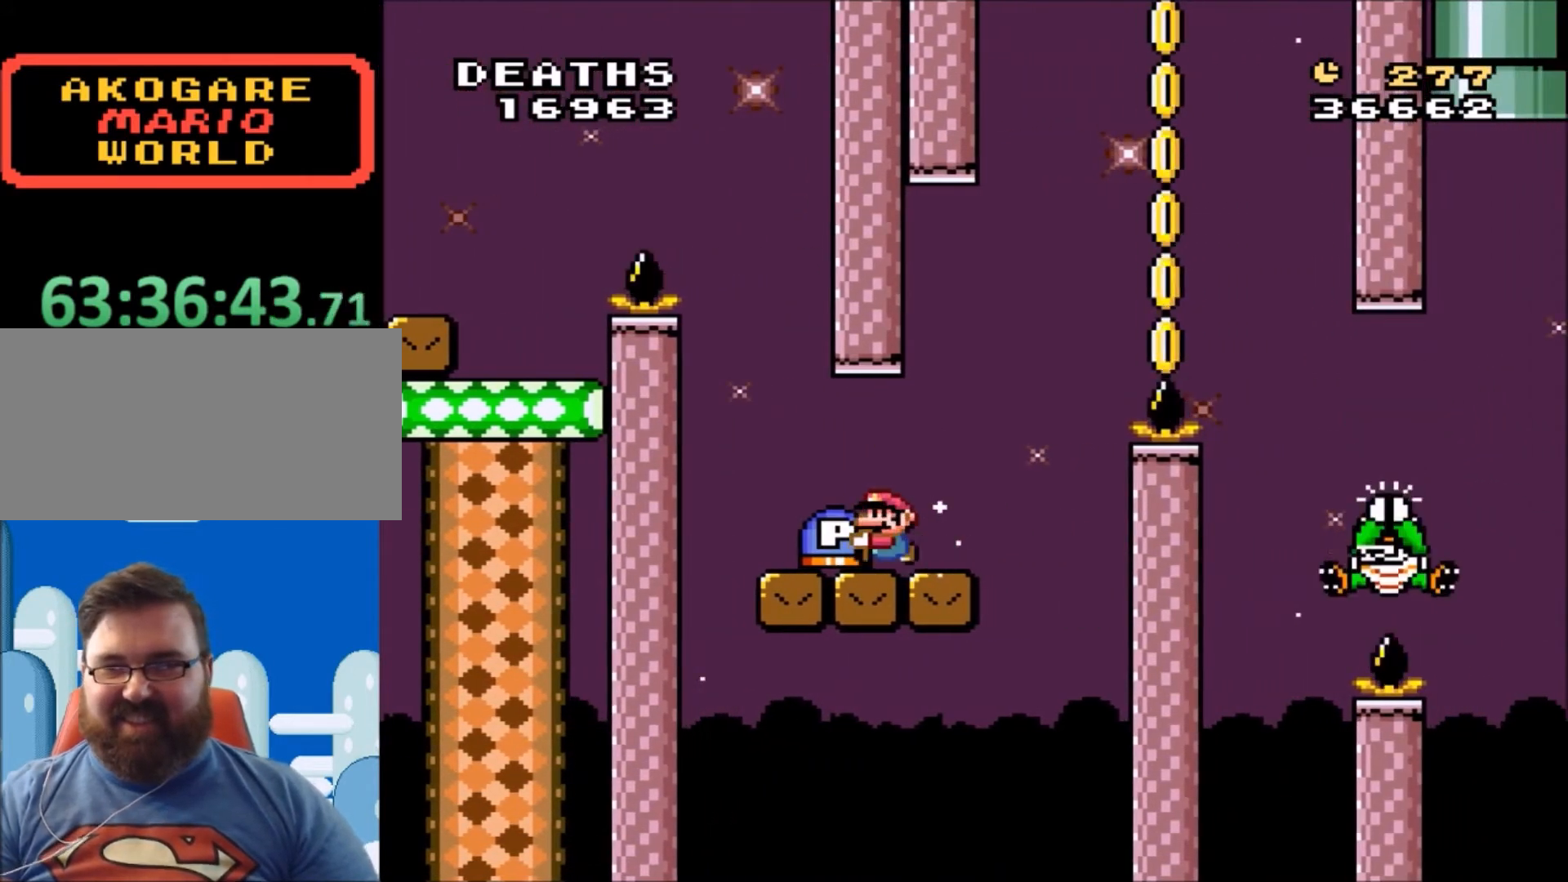
{"buttons": ["Y", "DPAD_RIGHT"], "events": [[266, "DPAD_LEFT", "down"], [333, "DPAD_LEFT", "up"], [467, "DPAD_RIGHT", "down"]]}
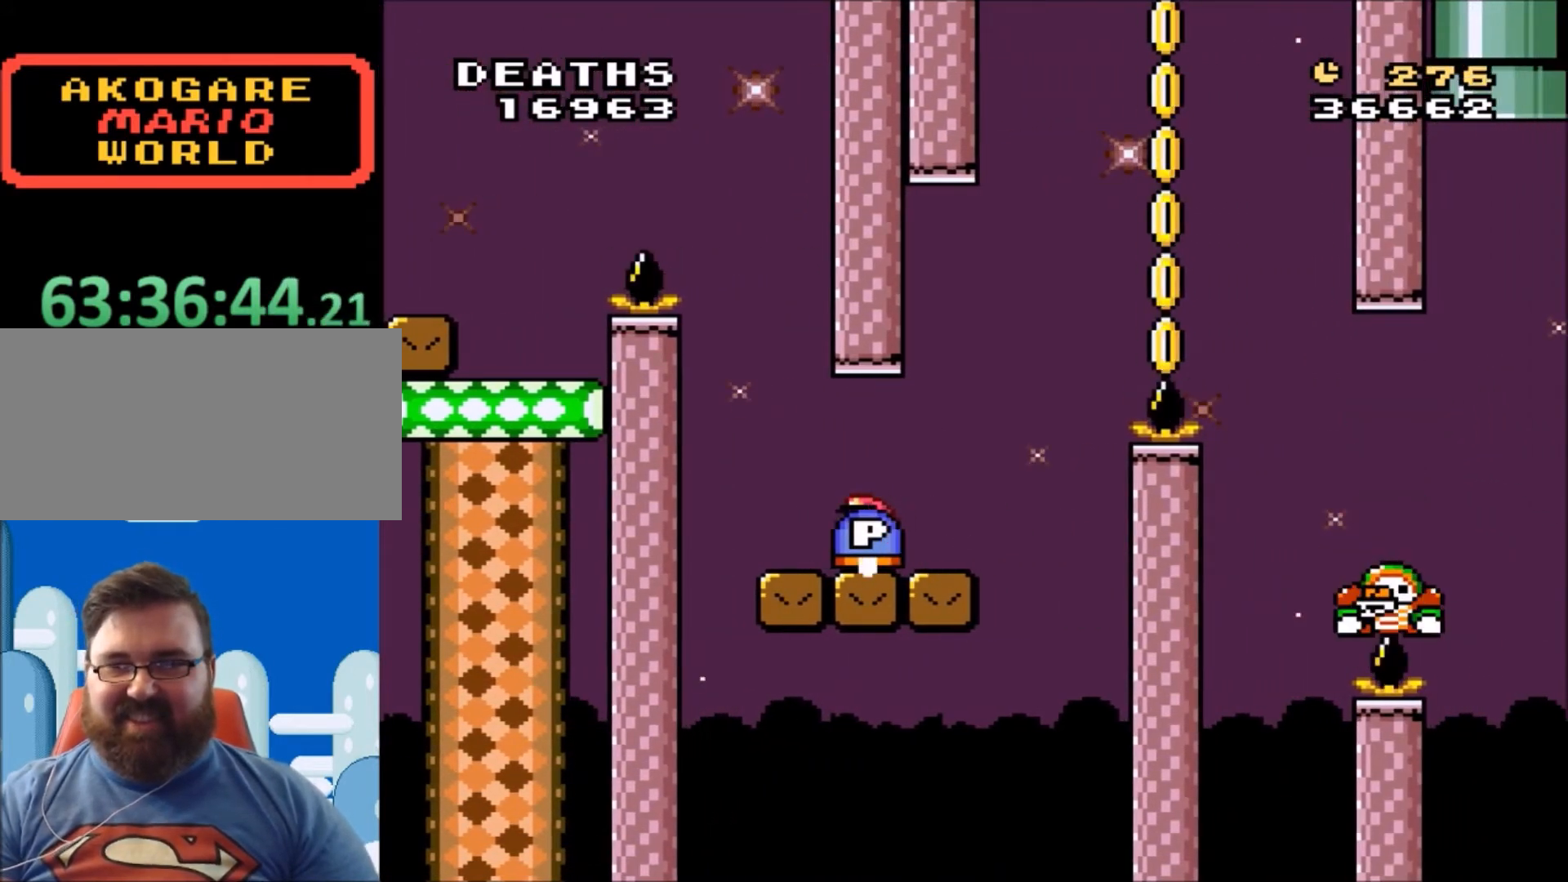
{"buttons": ["Y", "DPAD_RIGHT"], "events": [[33, "DPAD_RIGHT", "up"], [300, "DPAD_RIGHT", "down"]]}
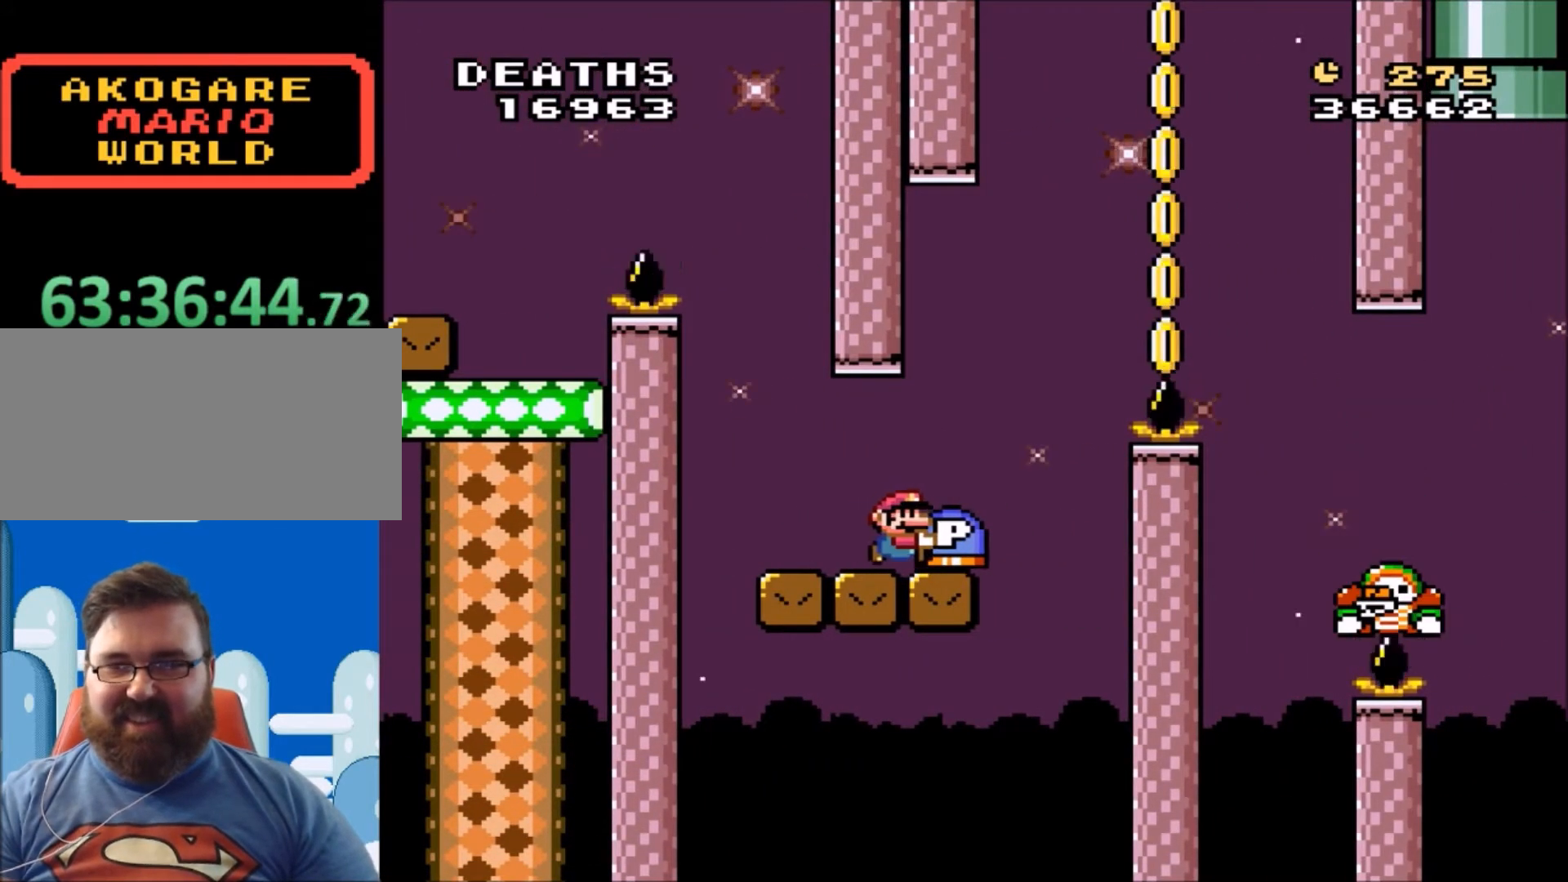
{"buttons": ["B", "Y", "DPAD_RIGHT"], "events": [[66, "B", "down"]]}
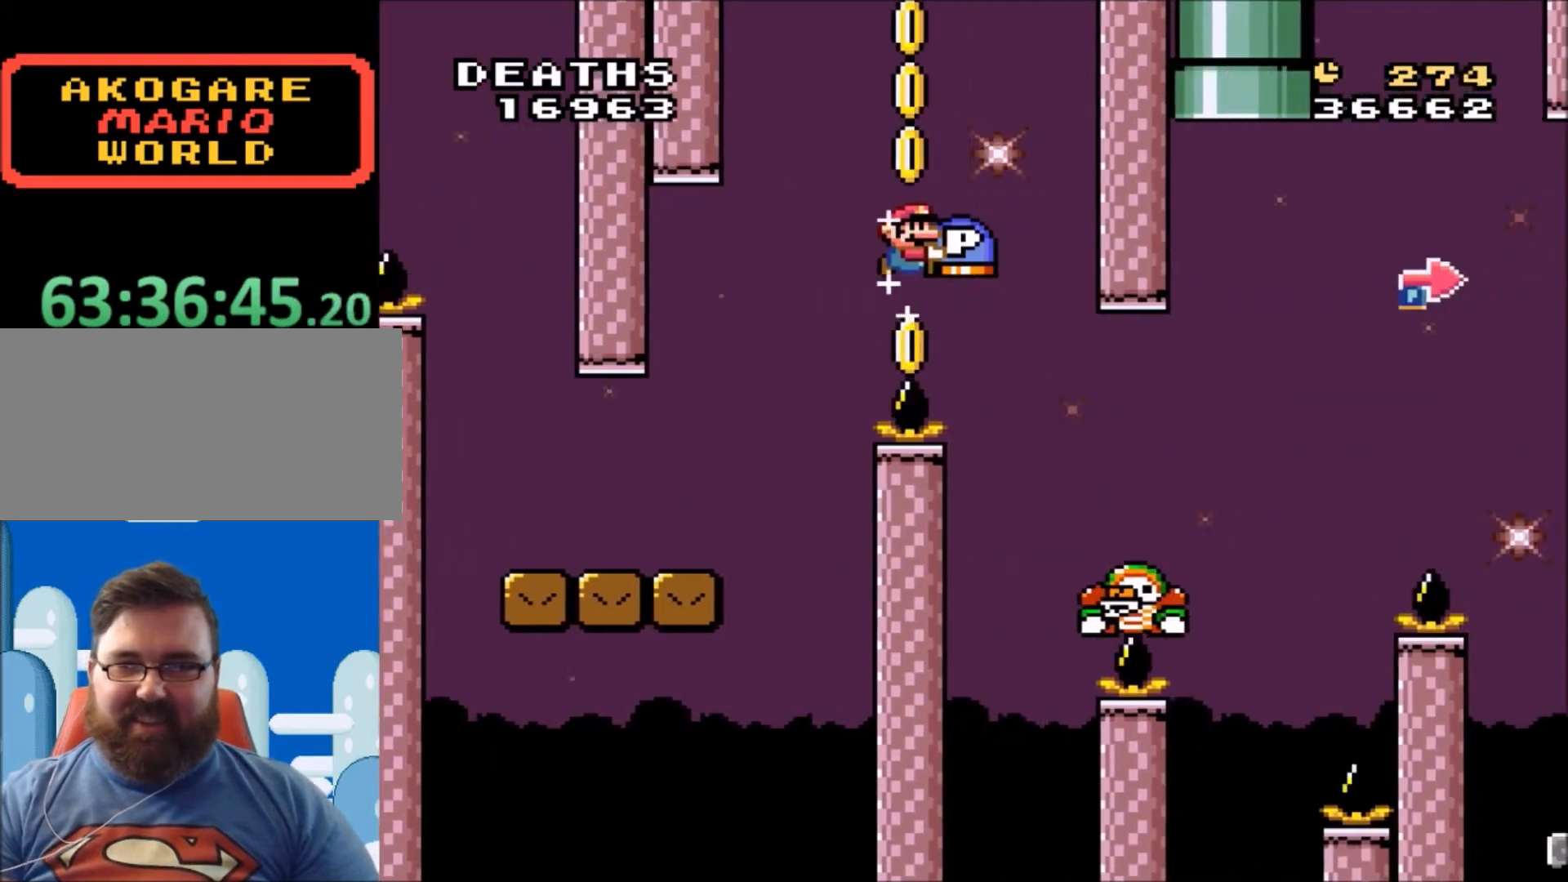
{"buttons": ["B", "Y", "DPAD_UP", "DPAD_LEFT"], "events": [[134, "DPAD_RIGHT", "up"], [467, "DPAD_LEFT", "down"], [467, "DPAD_UP", "down"]]}
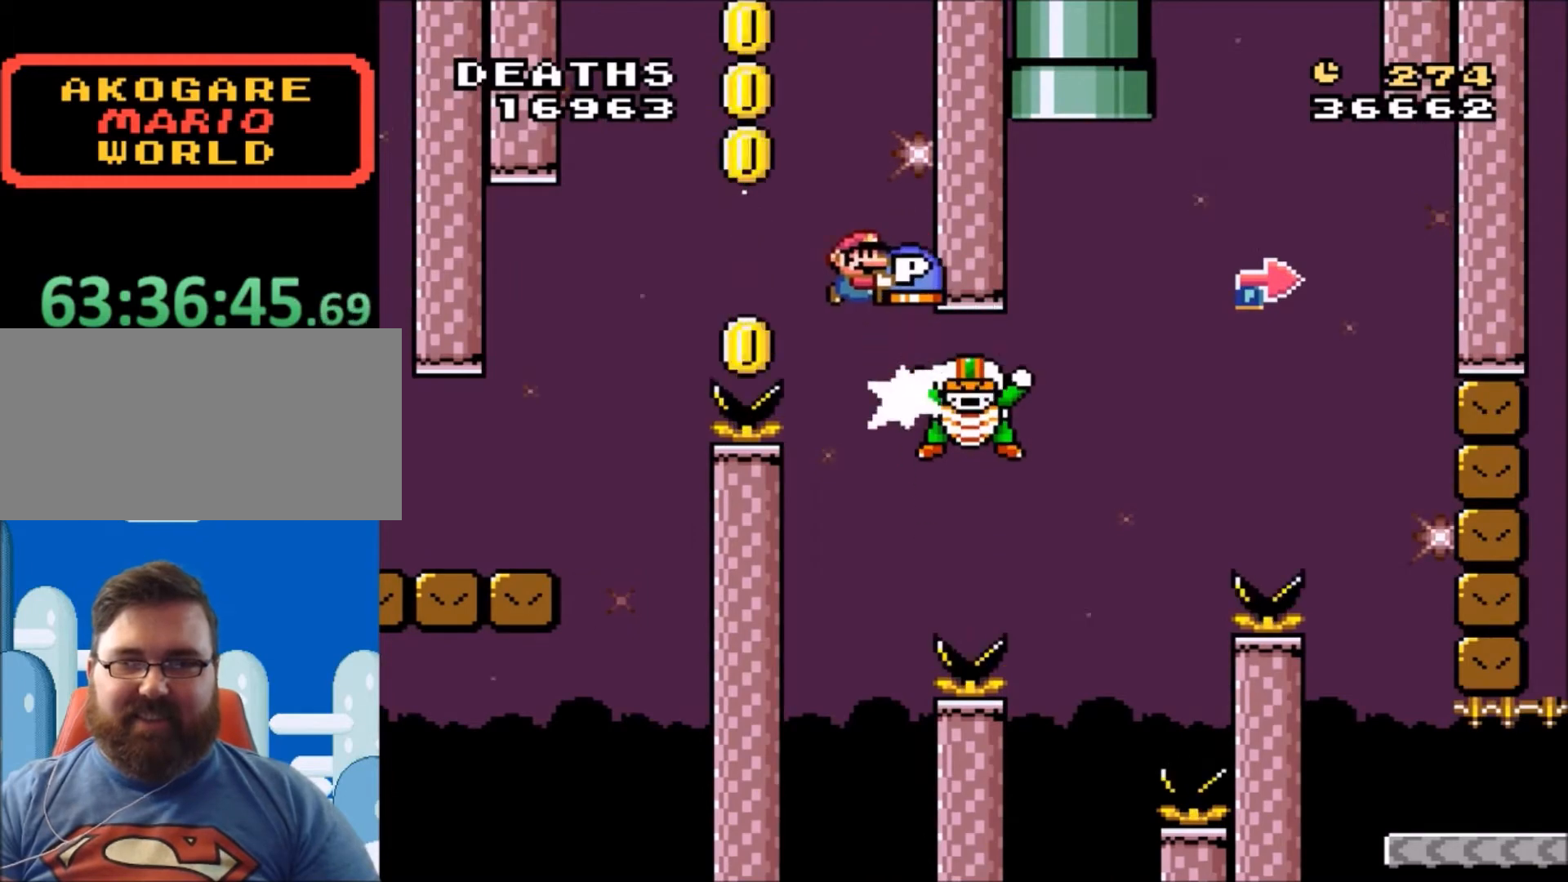
{"buttons": ["B", "Y", "DPAD_RIGHT"], "events": [[33, "DPAD_LEFT", "up"], [66, "DPAD_RIGHT", "down"], [100, "DPAD_UP", "up"], [233, "DPAD_RIGHT", "up"], [433, "DPAD_RIGHT", "down"]]}
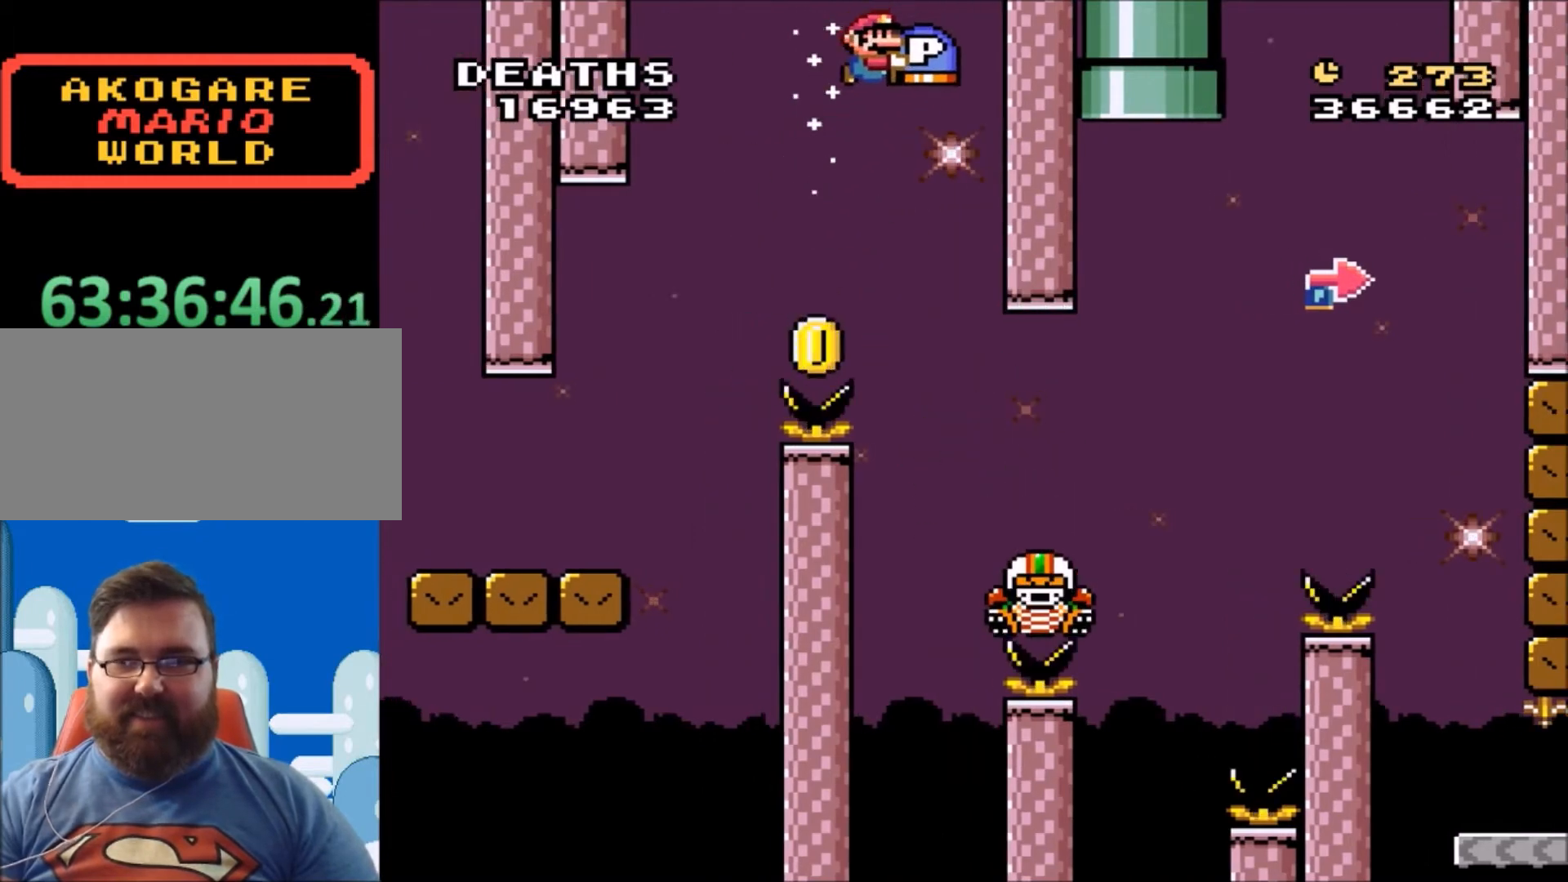
{"buttons": ["B", "Y", "DPAD_RIGHT"], "events": [[33, "DPAD_RIGHT", "up"], [267, "DPAD_RIGHT", "down"]]}
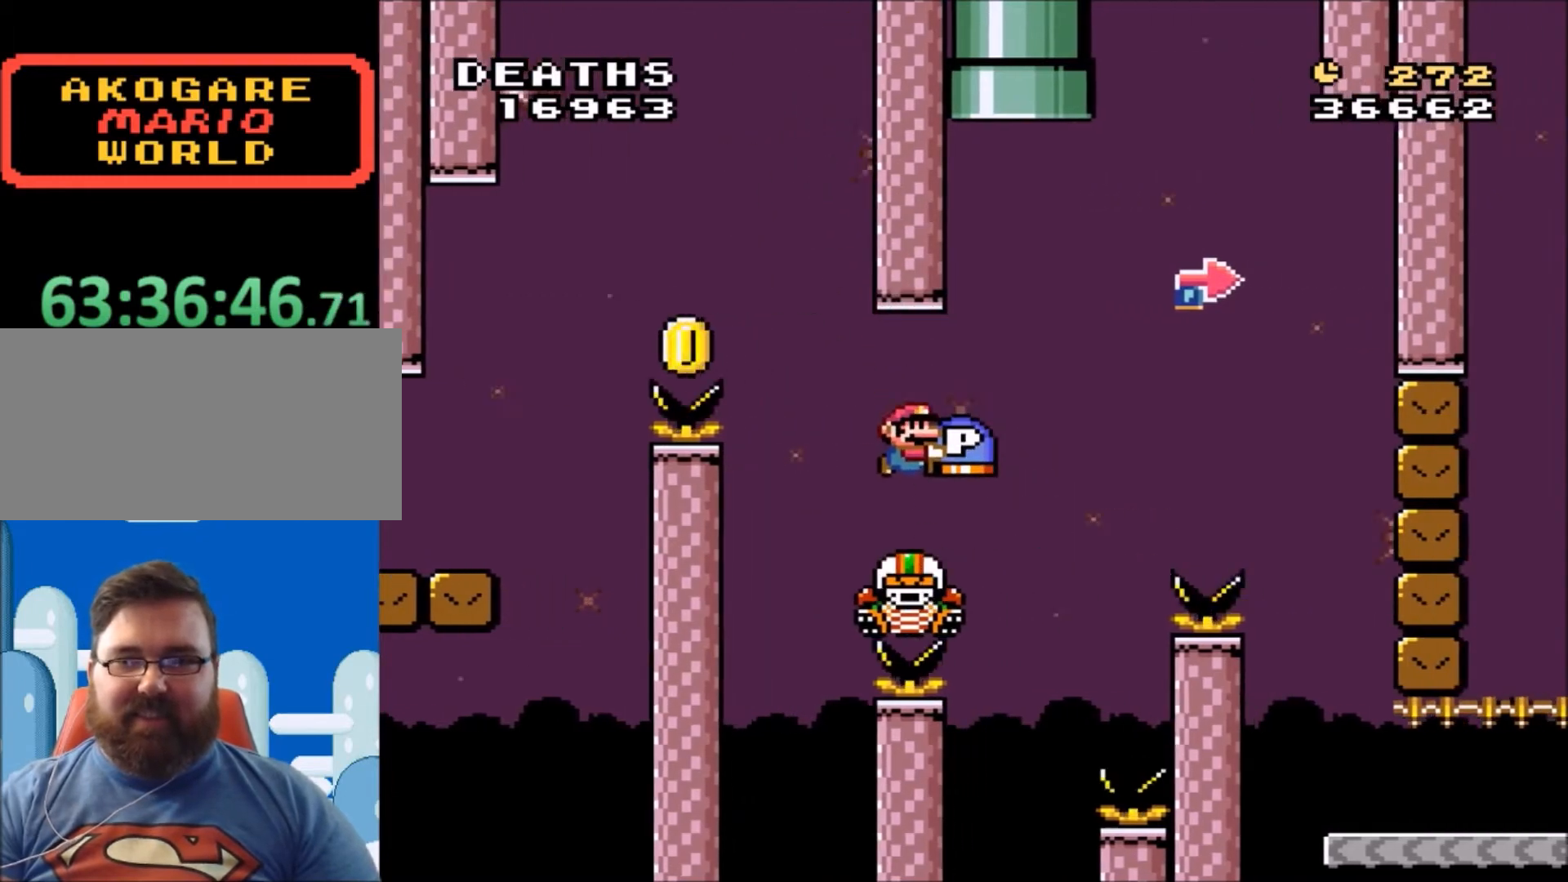
{"buttons": ["B"], "events": [[467, "B", "up"], [467, "DPAD_RIGHT", "up"], [467, "Y", "up"], [500, "B", "down"]]}
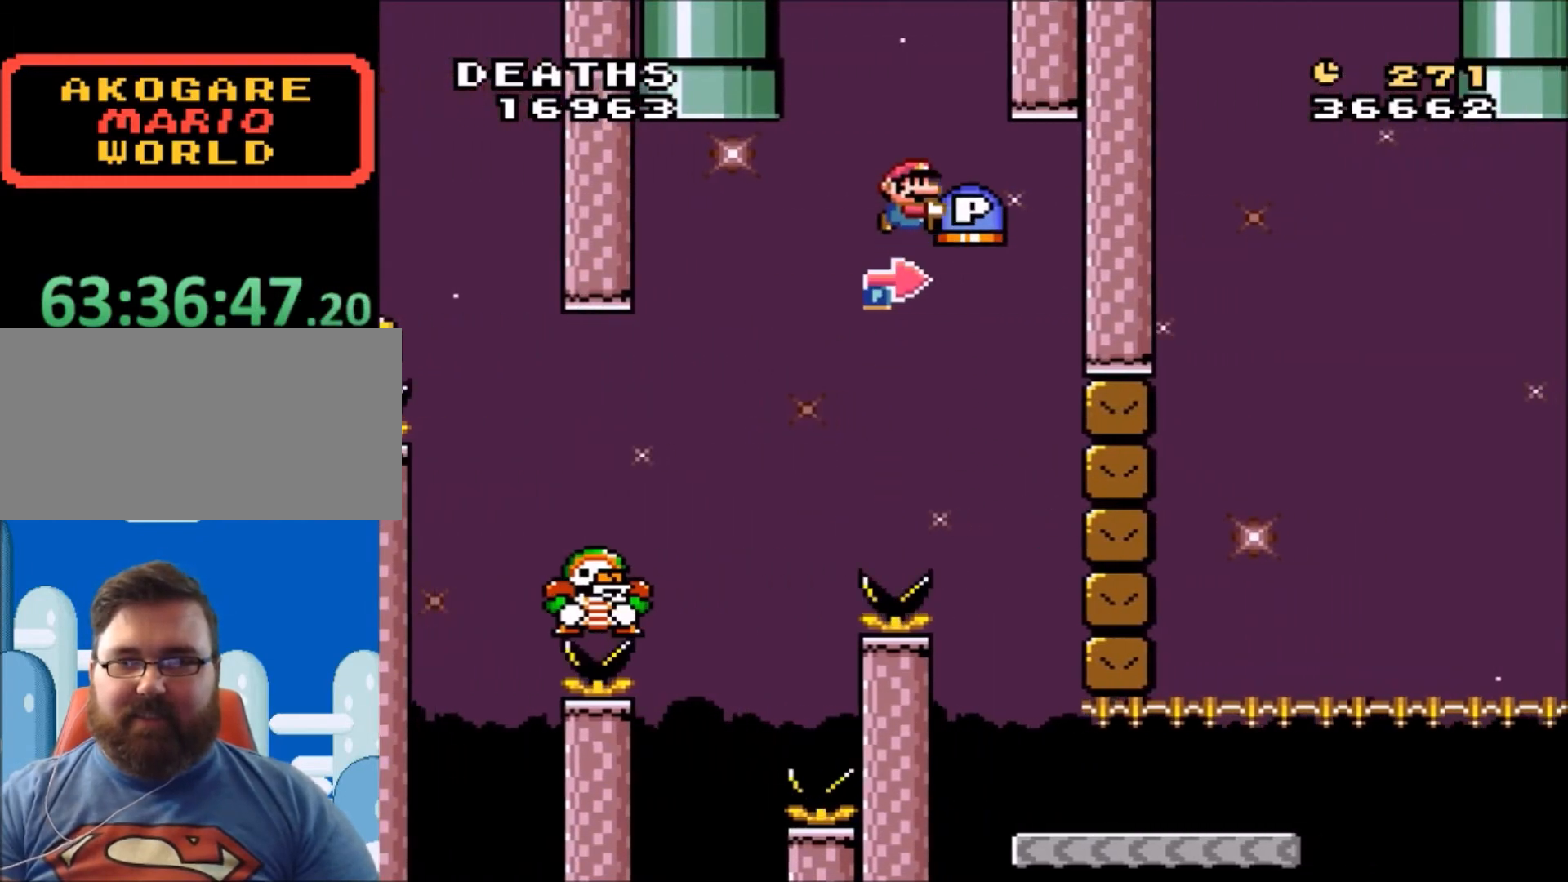
{"buttons": ["B", "DPAD_RIGHT"], "events": [[200, "DPAD_LEFT", "down"], [200, "DPAD_UP", "down"], [434, "DPAD_LEFT", "up"], [434, "DPAD_RIGHT", "down"], [434, "DPAD_UP", "up"]]}
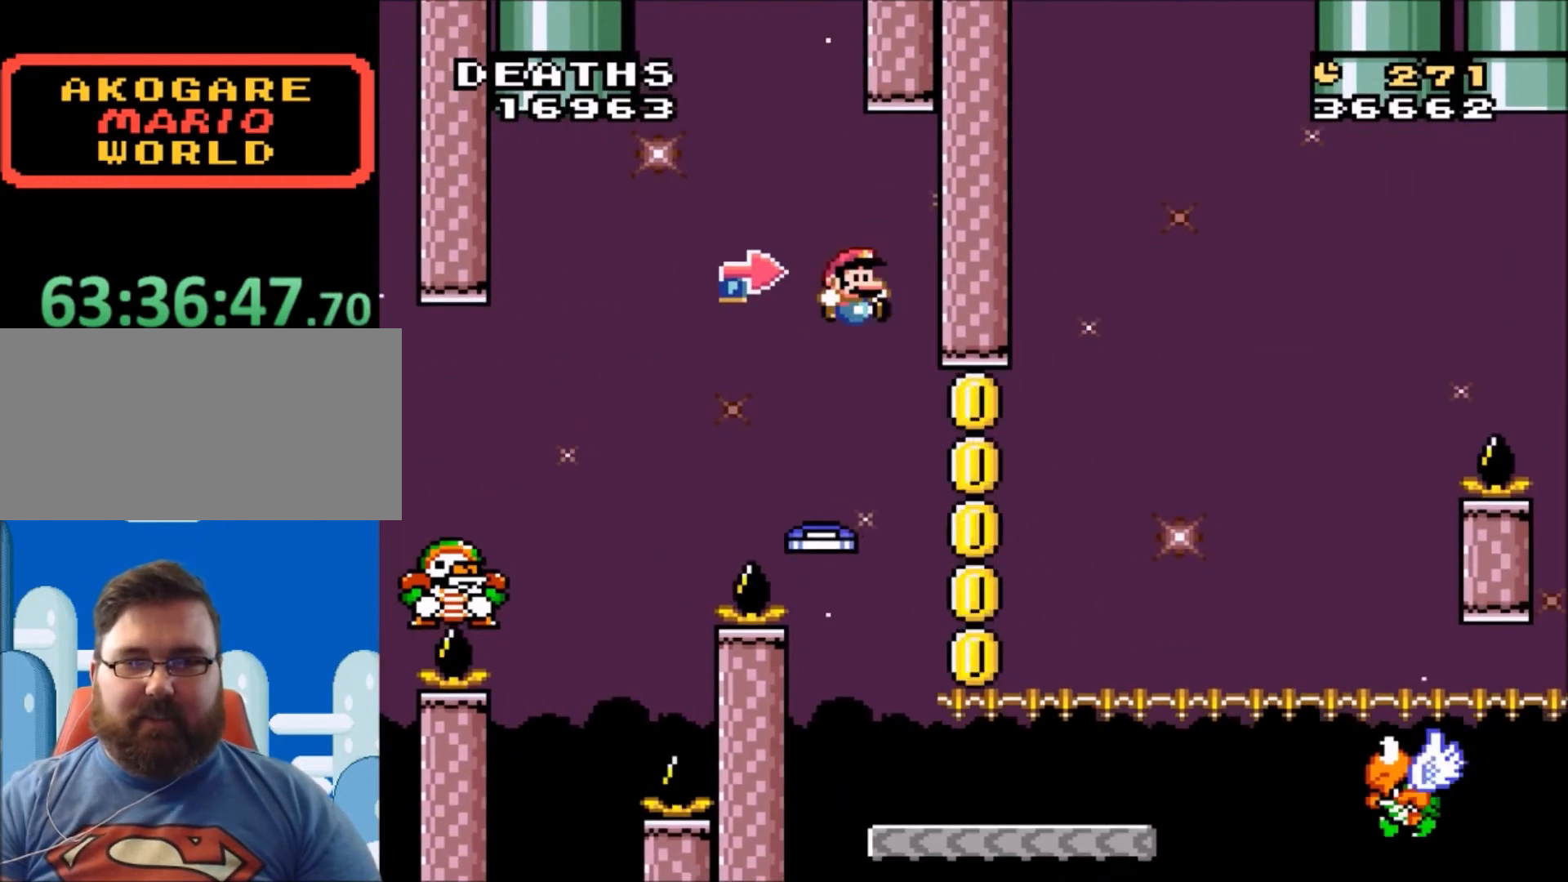
{"buttons": ["Y", "DPAD_RIGHT"], "events": [[166, "Y", "down"], [266, "DPAD_RIGHT", "up"], [333, "B", "up"], [367, "DPAD_RIGHT", "down"]]}
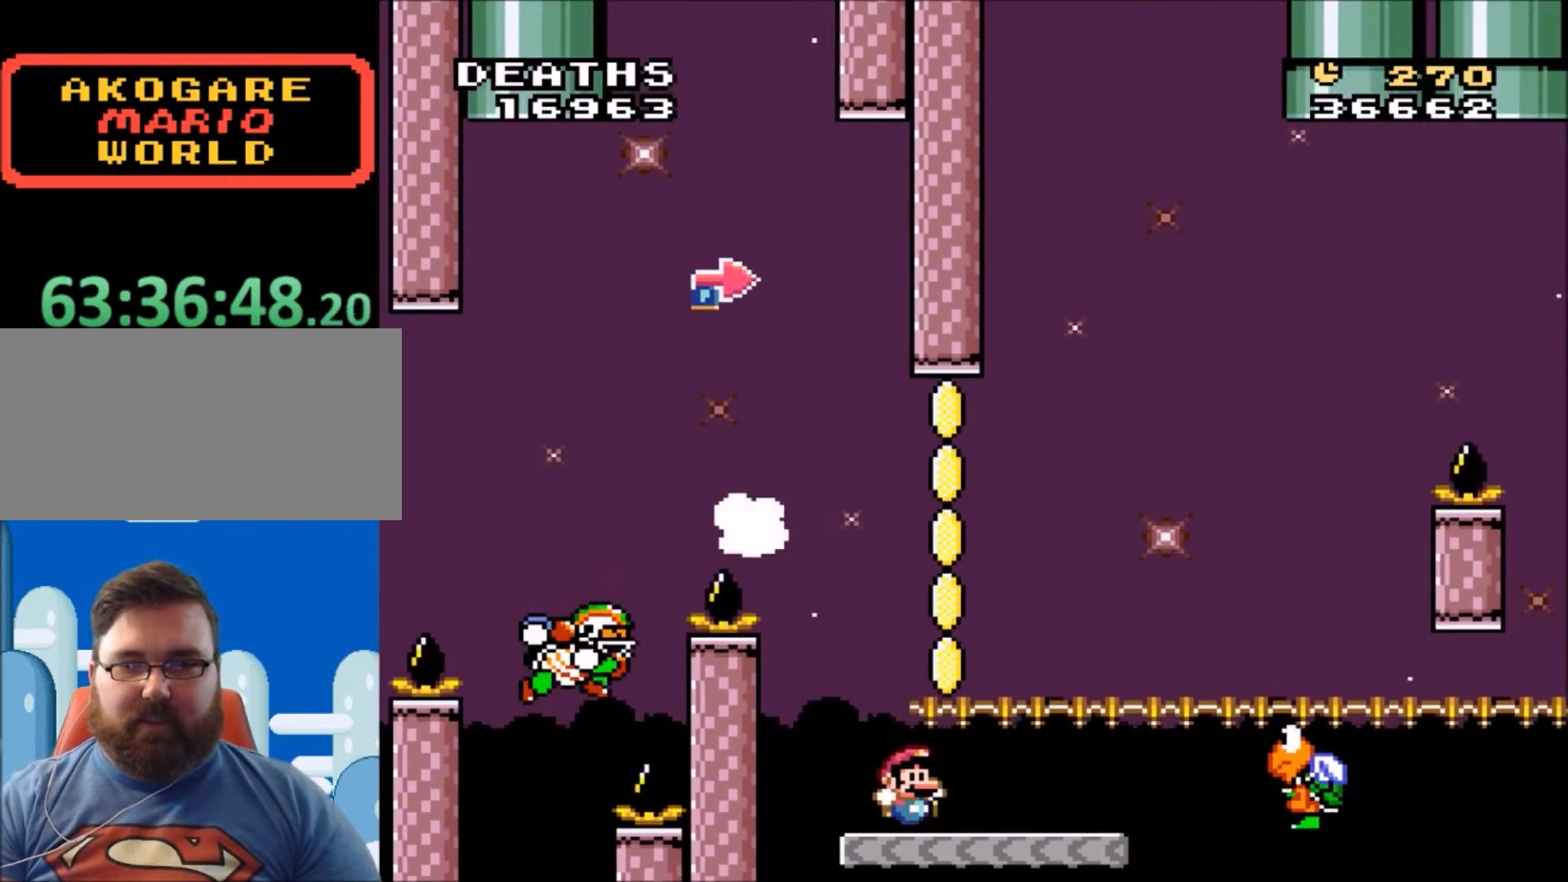
{"buttons": ["B", "Y", "DPAD_LEFT"], "events": [[134, "B", "down"], [234, "DPAD_RIGHT", "up"], [434, "DPAD_LEFT", "down"], [434, "DPAD_UP", "down"], [467, "DPAD_UP", "up"]]}
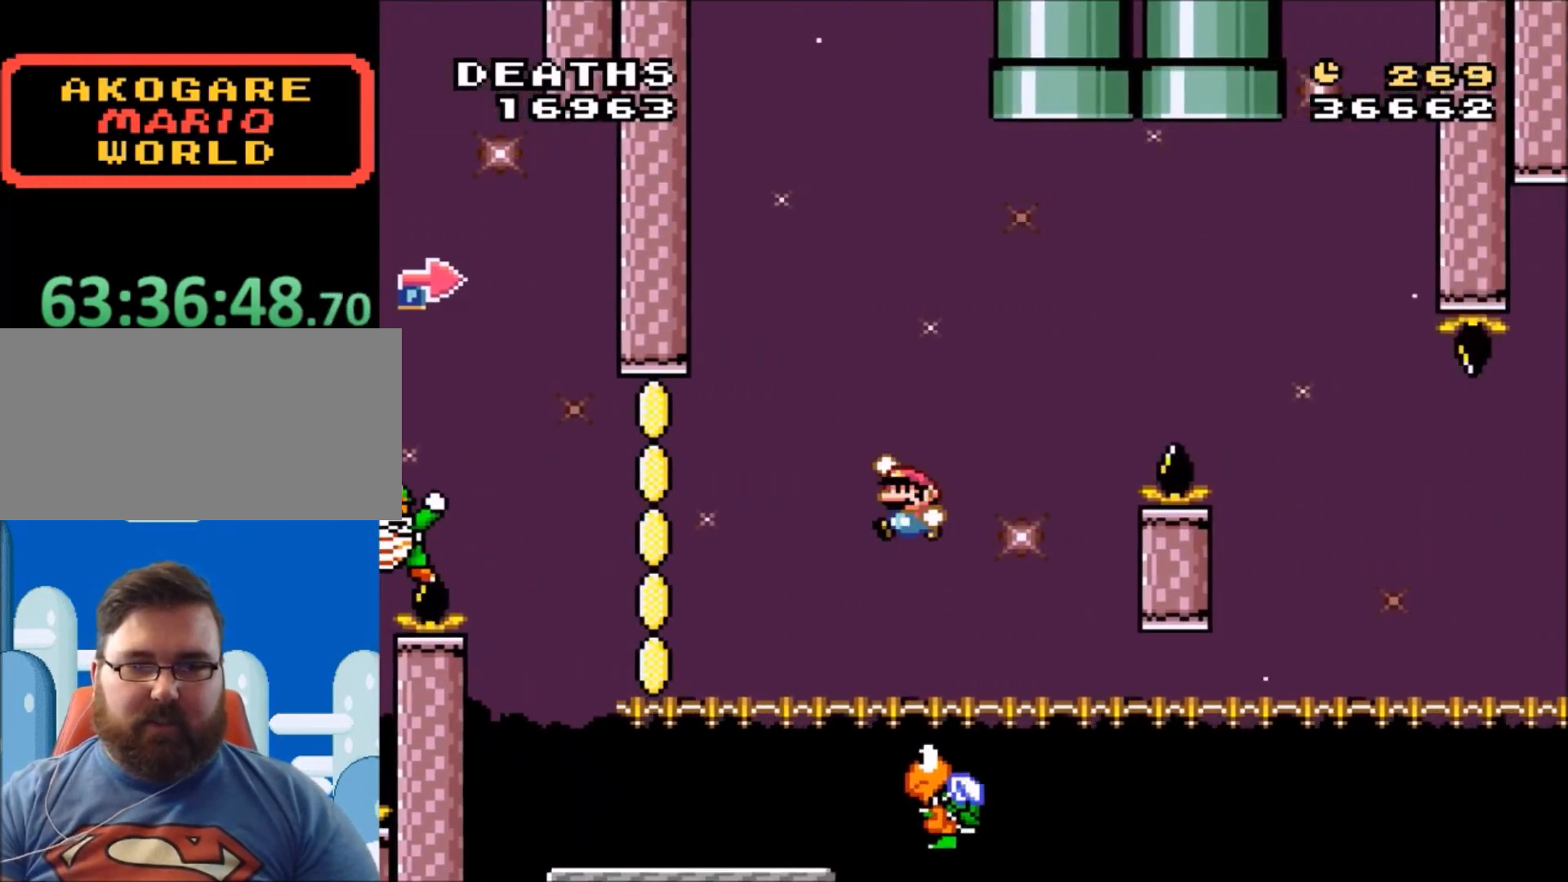
{"buttons": ["B", "Y"], "events": [[166, "DPAD_LEFT", "up"], [267, "DPAD_RIGHT", "down"], [367, "DPAD_LEFT", "down"], [367, "DPAD_RIGHT", "up"], [433, "DPAD_LEFT", "up"]]}
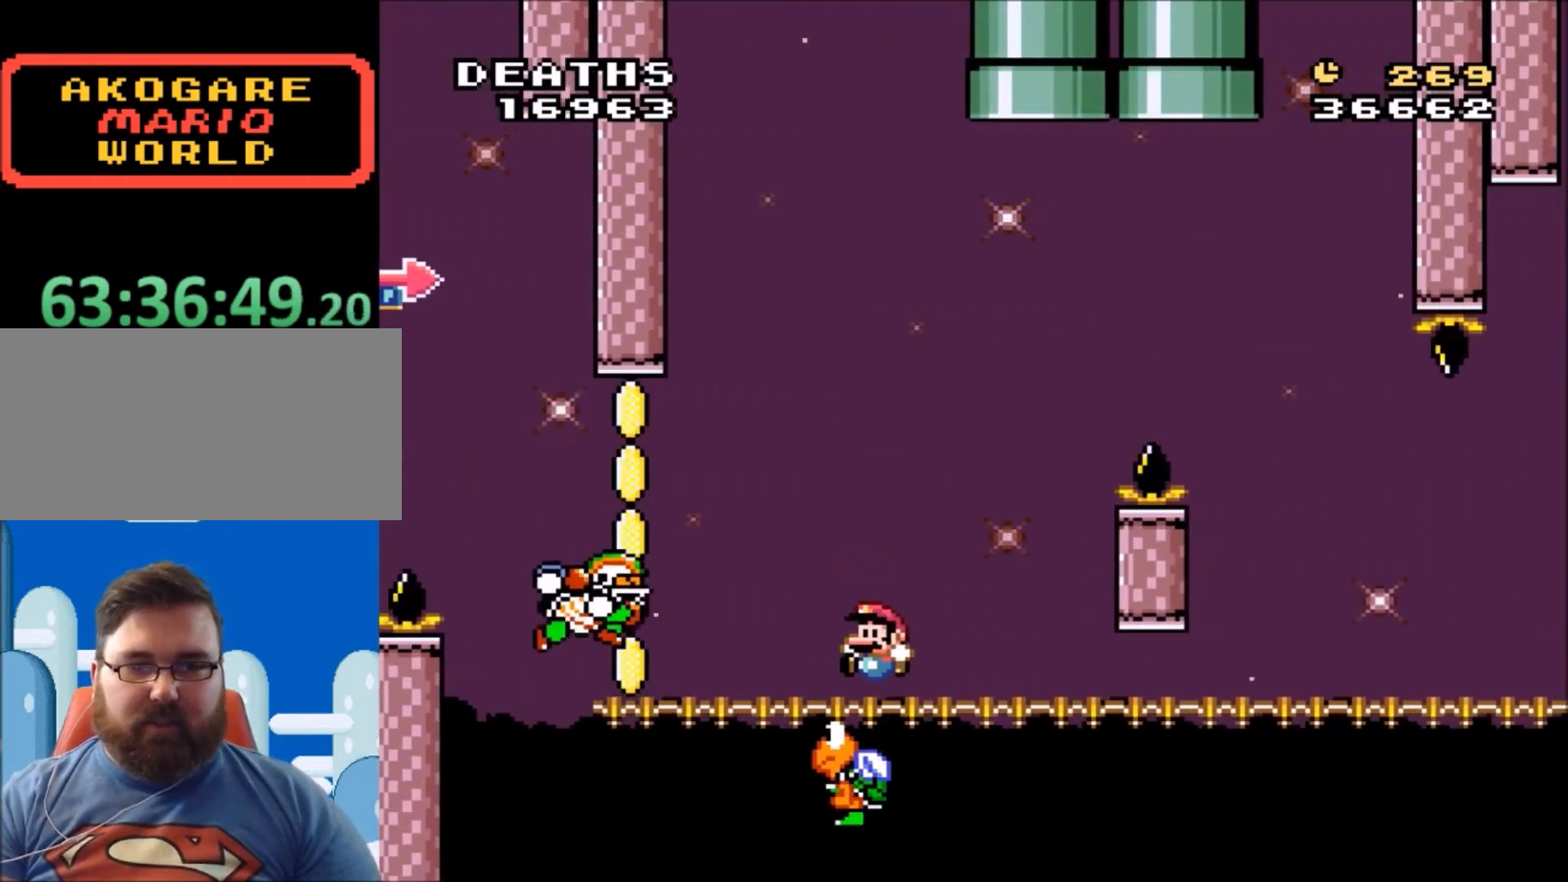
{"buttons": ["B", "Y", "DPAD_LEFT"], "events": [[200, "DPAD_RIGHT", "down"], [367, "DPAD_RIGHT", "up"], [434, "DPAD_LEFT", "down"]]}
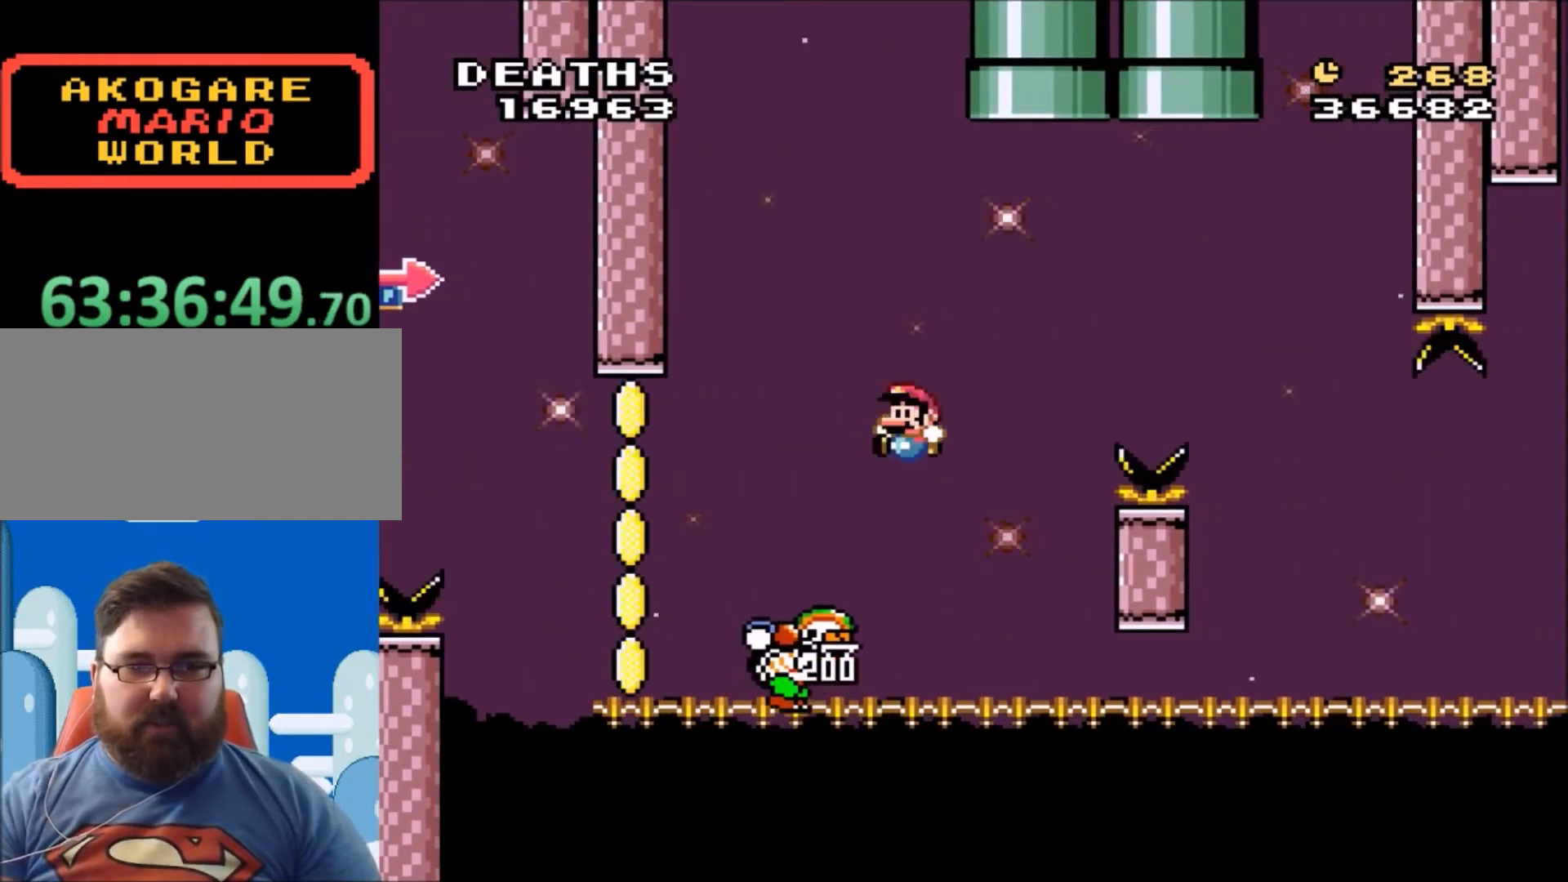
{"buttons": ["B", "Y", "DPAD_RIGHT"], "events": [[33, "DPAD_UP", "down"], [66, "DPAD_LEFT", "up"], [100, "DPAD_RIGHT", "down"], [100, "DPAD_UP", "up"]]}
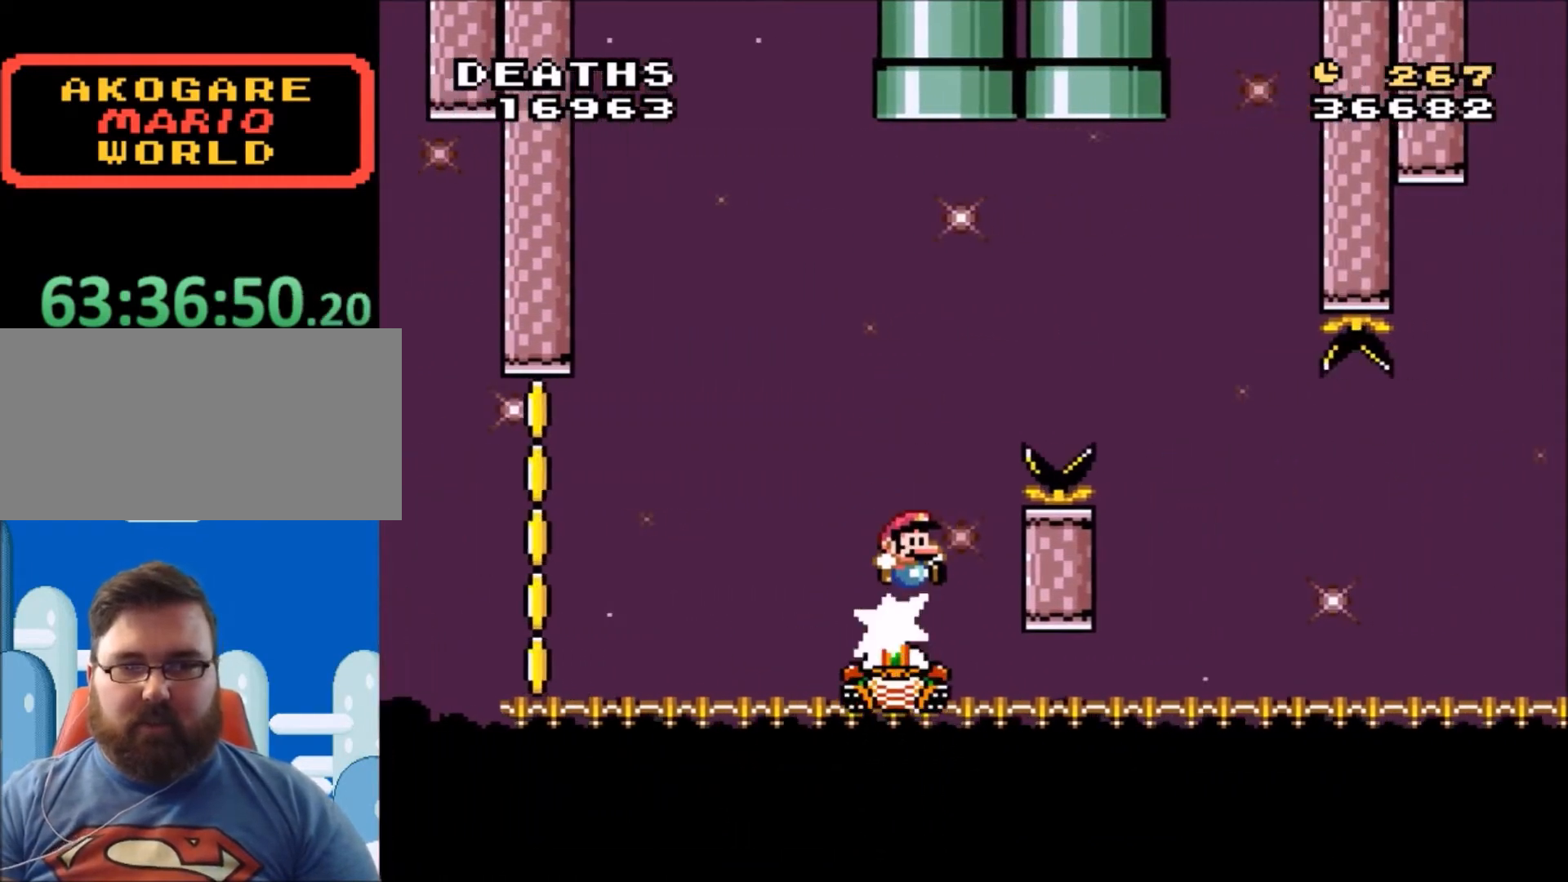
{"buttons": ["B", "Y", "DPAD_RIGHT"], "events": [[234, "DPAD_LEFT", "down"], [234, "DPAD_RIGHT", "up"], [300, "DPAD_UP", "down"], [367, "DPAD_LEFT", "up"], [434, "DPAD_RIGHT", "down"], [434, "DPAD_UP", "up"]]}
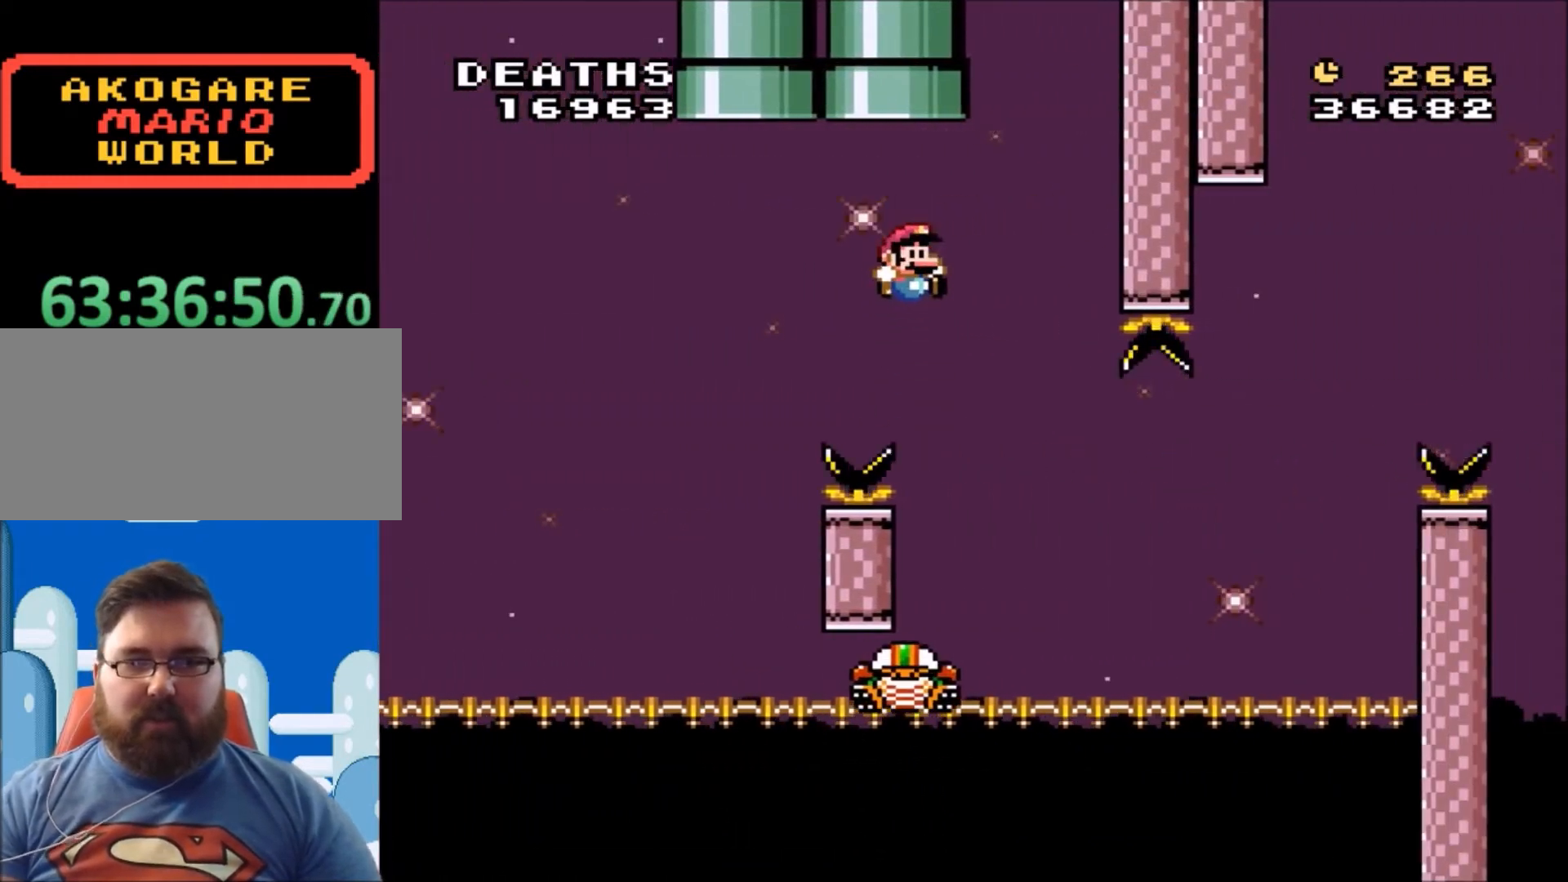
{"buttons": ["Y"], "events": [[66, "DPAD_RIGHT", "up"], [133, "DPAD_RIGHT", "down"], [267, "B", "up"], [500, "DPAD_RIGHT", "up"]]}